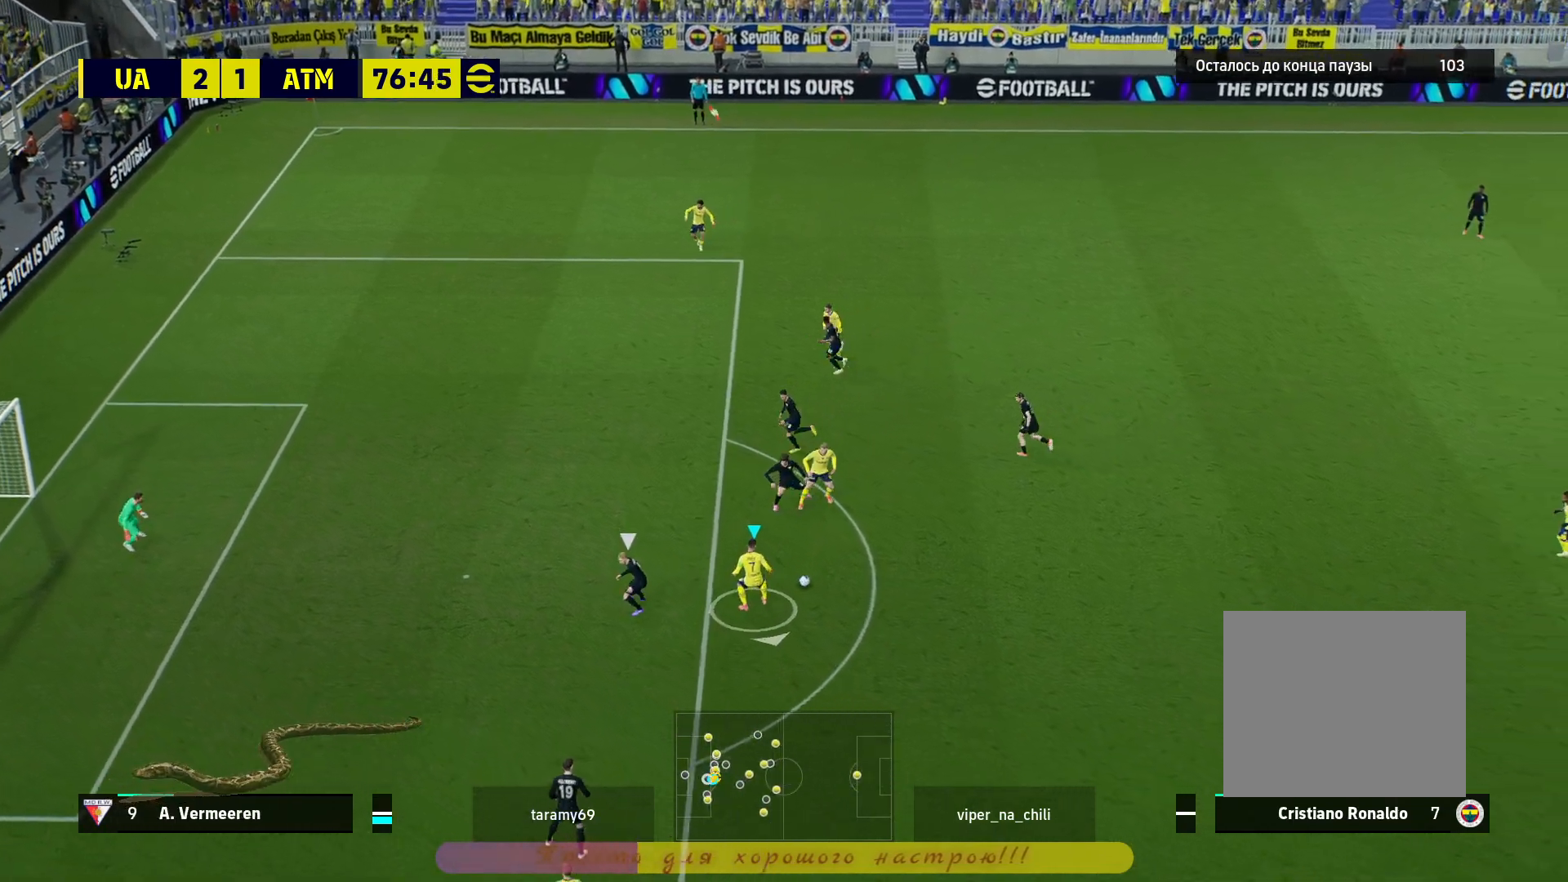
Gameplay with a controller (PlayStation layout); each line is a JSON object with the inputs held at the frame after it. "events" lists button and stick changes between this image and that frame as [ms after this image, input, new state], when the widget could be followed in between. Not read: R3.
{"buttons": ["CROSS", "L1"], "left_stick": "down", "right_stick": "center", "events": [[483, "L1", "down"], [483, "left_stick", "down"], [500, "CROSS", "down"]]}
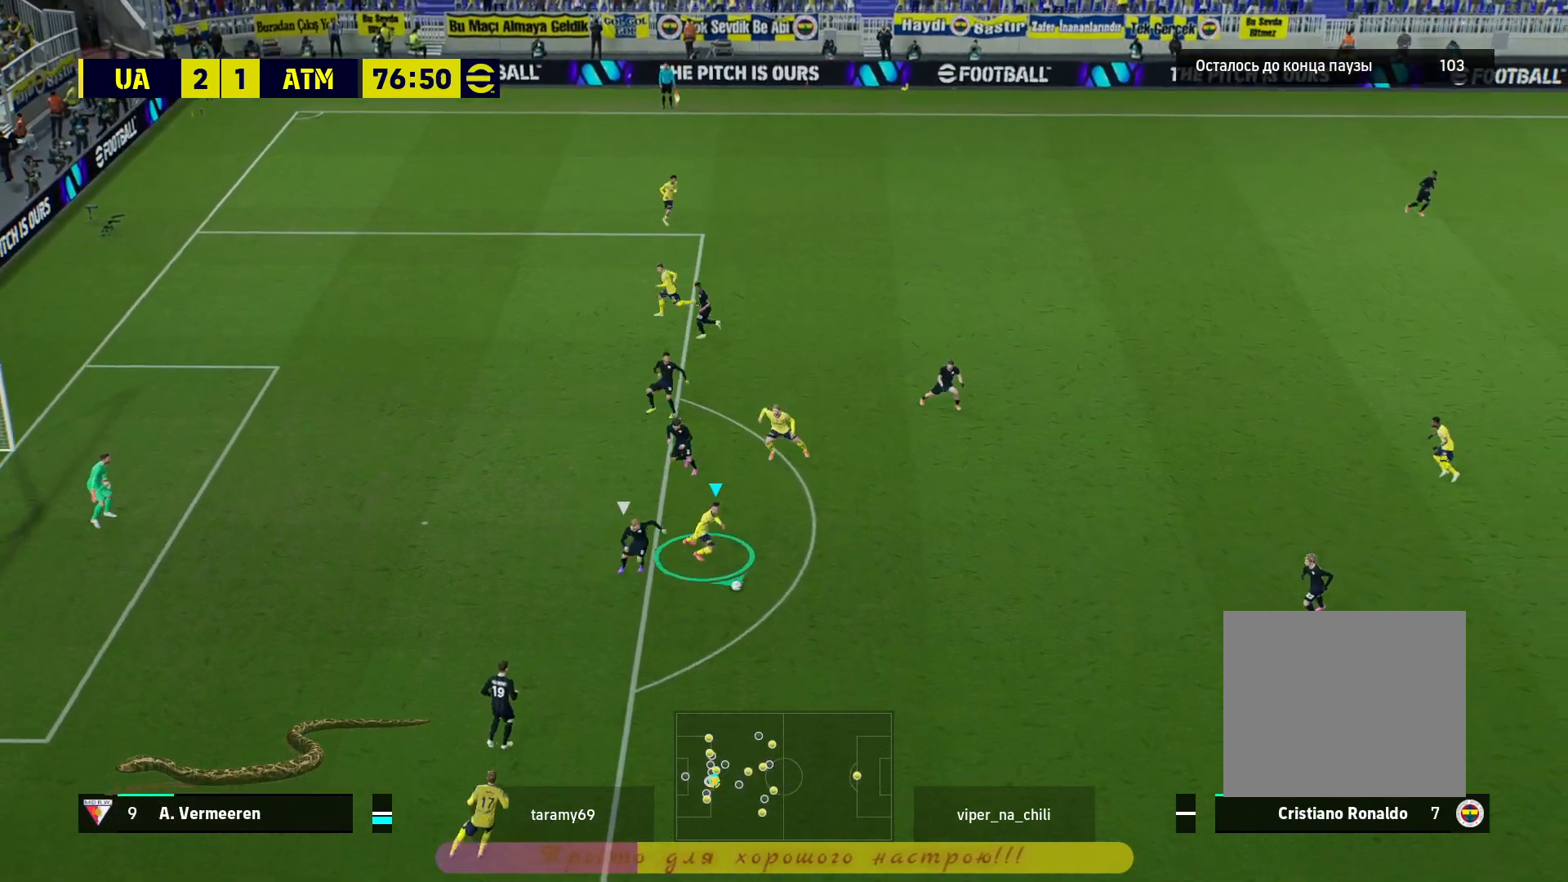
{"buttons": [], "left_stick": "center", "right_stick": "center", "events": [[50, "CROSS", "up"], [133, "L1", "up"], [183, "left_stick", "center"]]}
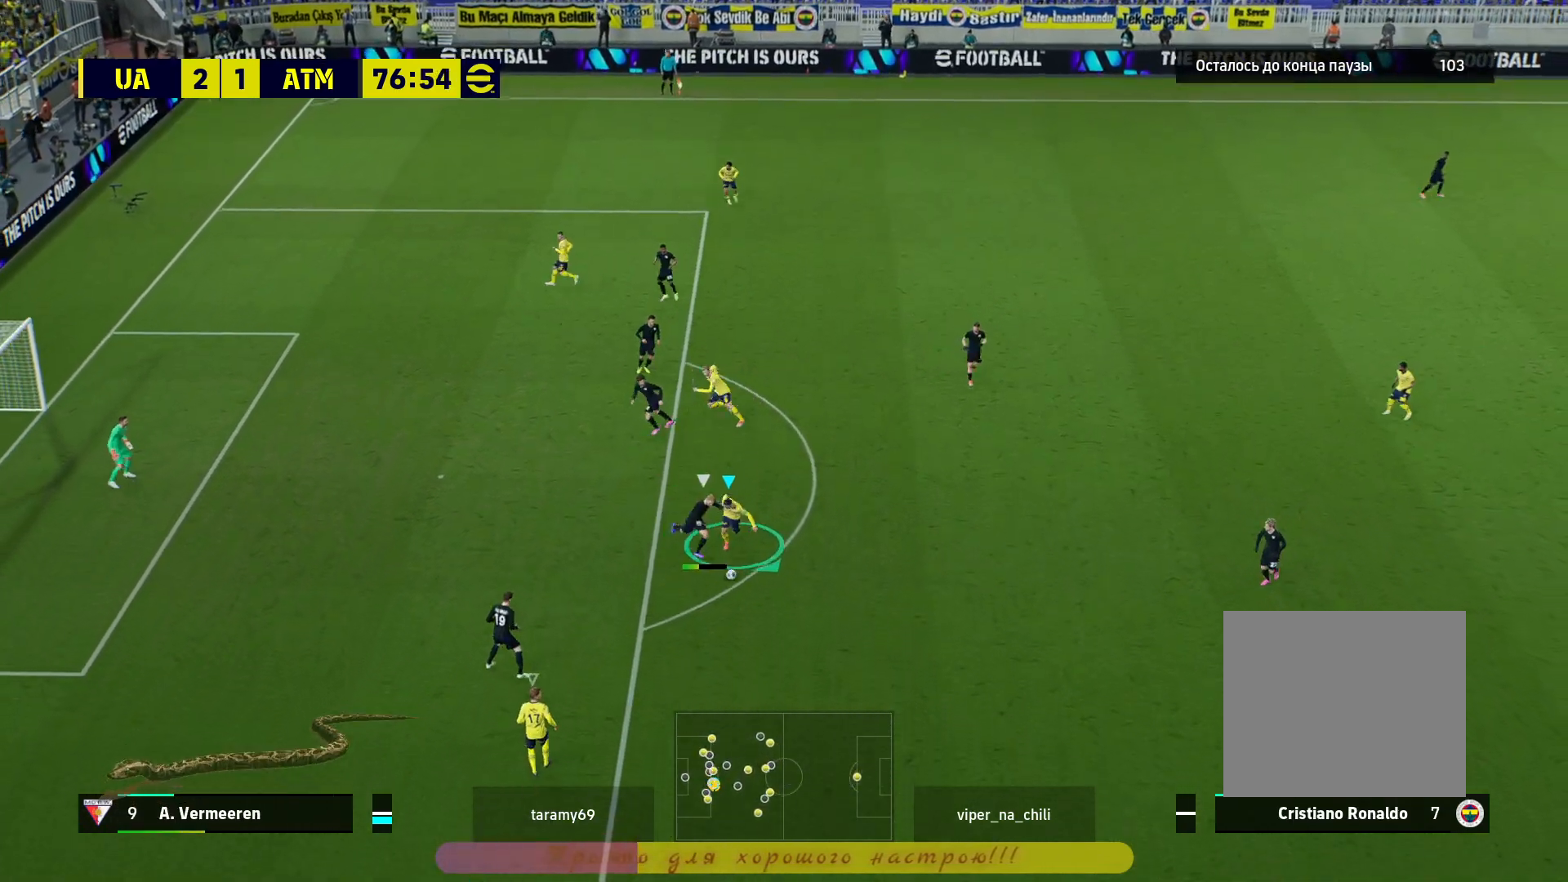
{"buttons": [], "left_stick": "down-right", "right_stick": "center", "events": [[183, "left_stick", "down-right"]]}
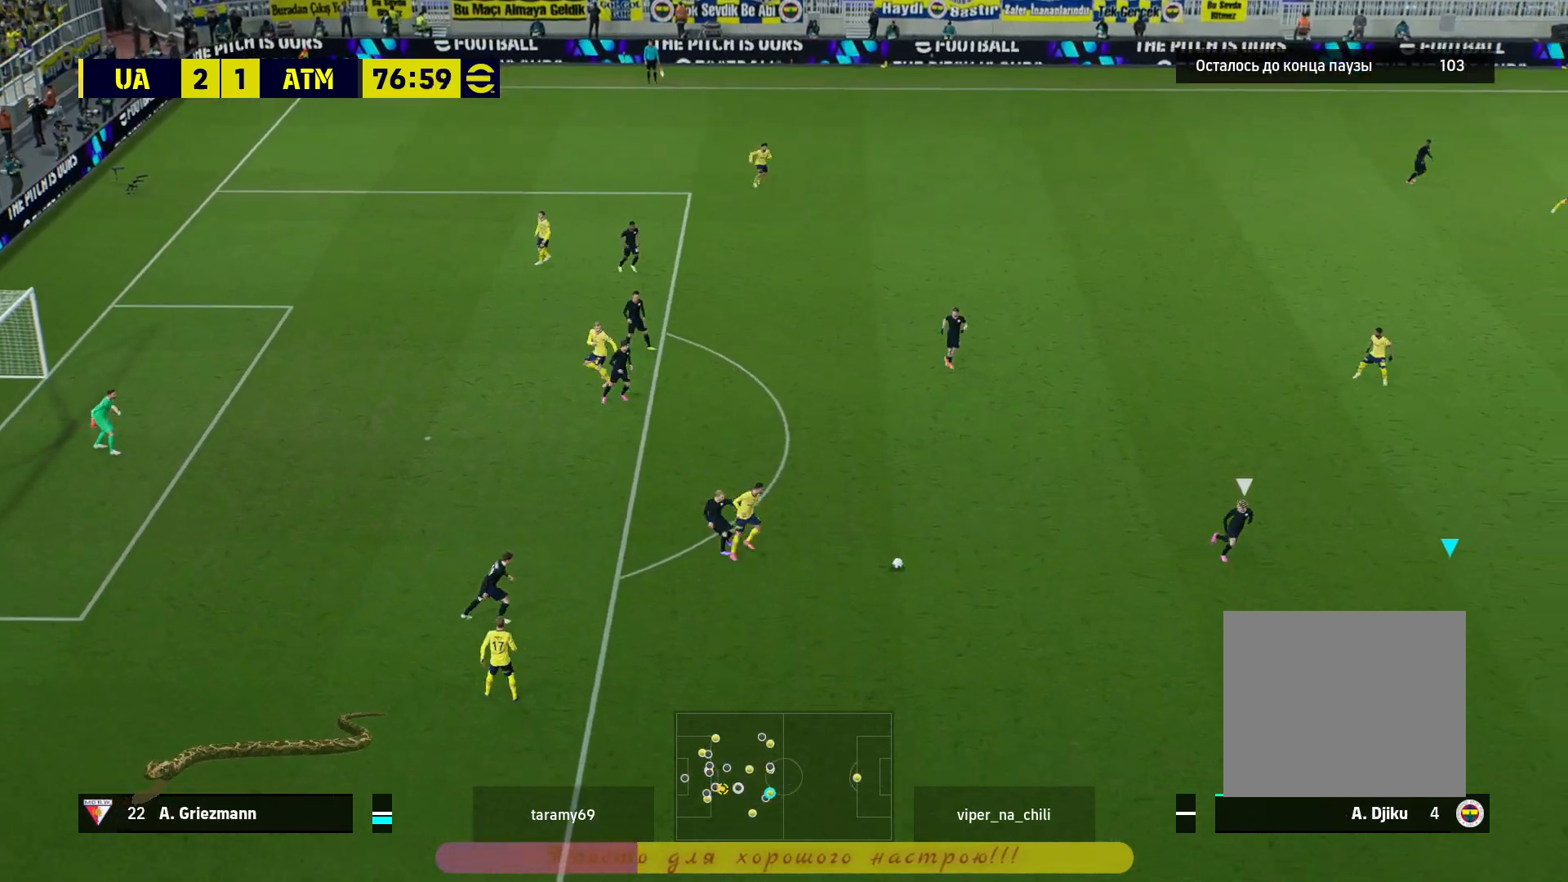
{"buttons": ["R2"], "left_stick": "down-right", "right_stick": "center", "events": [[500, "R2", "down"]]}
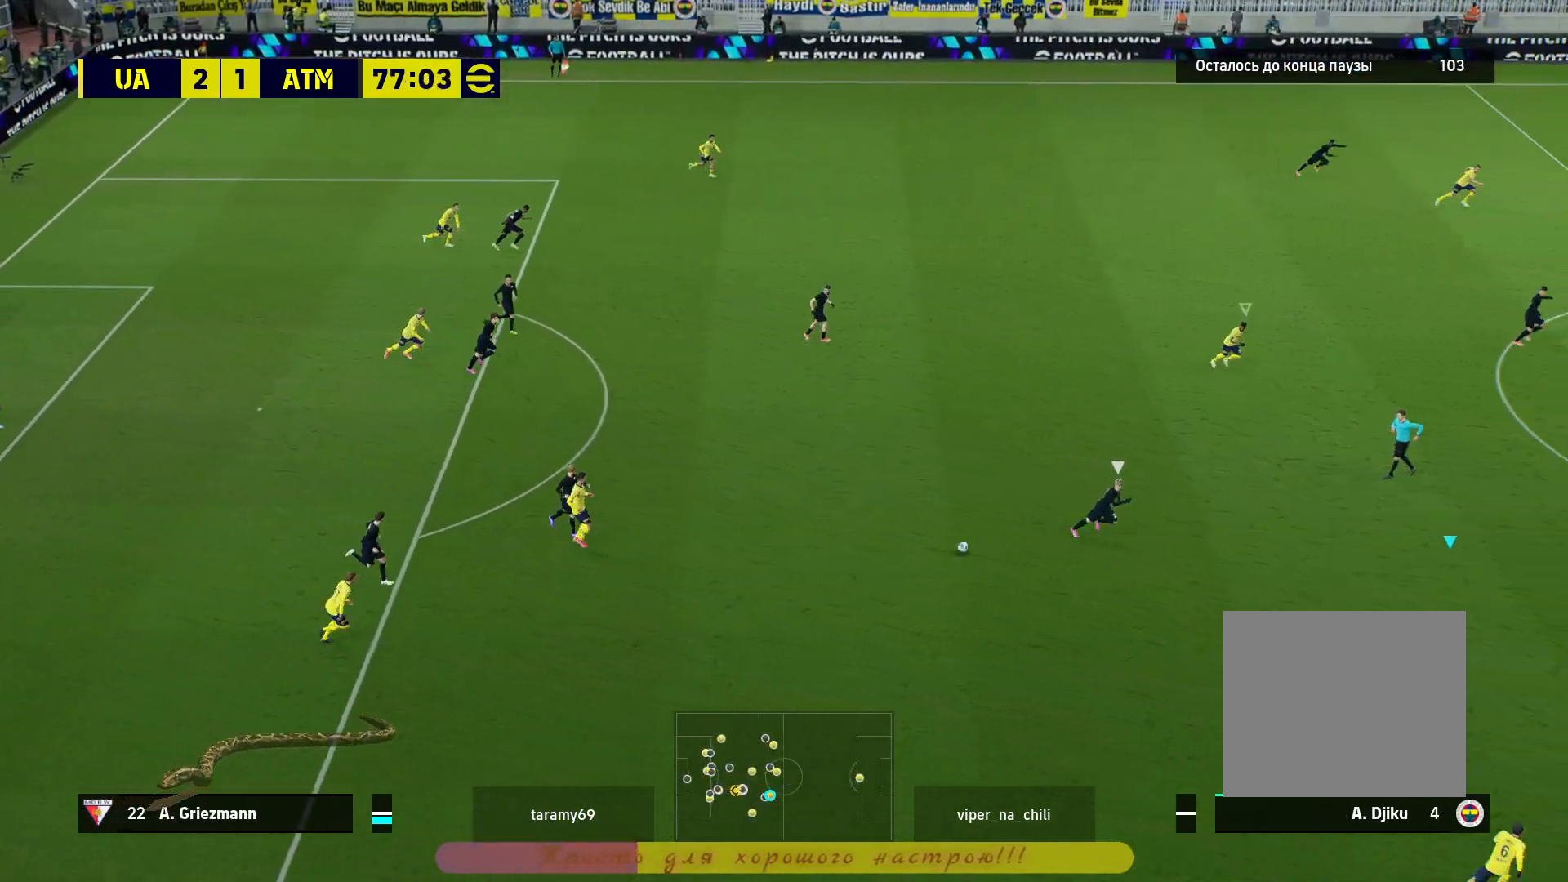
{"buttons": ["R2", "L3"], "left_stick": "down-right", "right_stick": "center", "events": [[83, "L3", "down"]]}
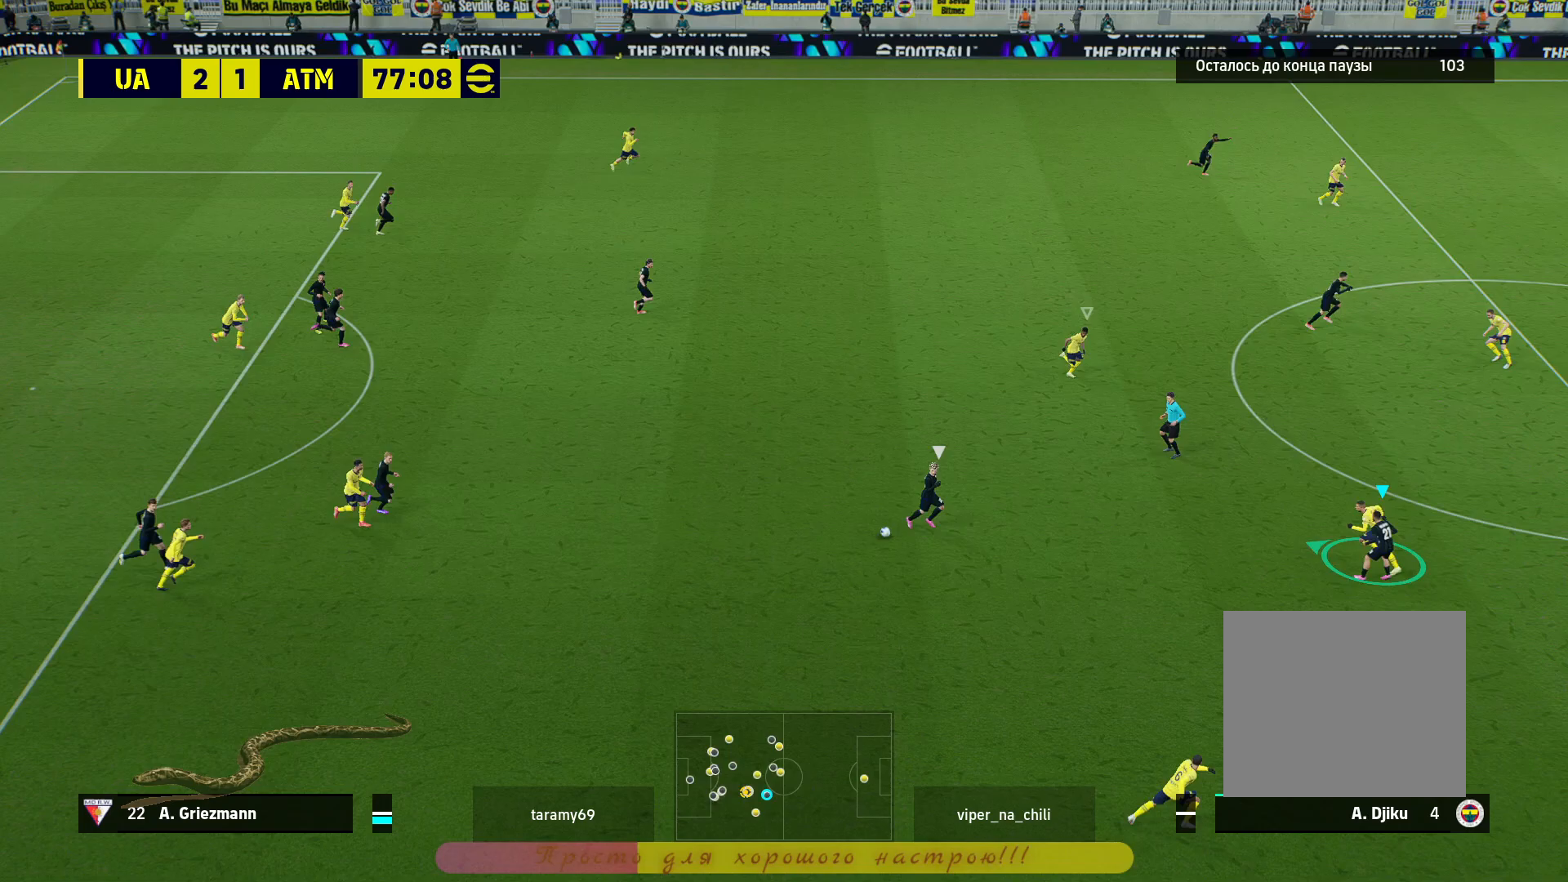
{"buttons": ["R2", "L3"], "left_stick": "down-right", "right_stick": "center", "events": []}
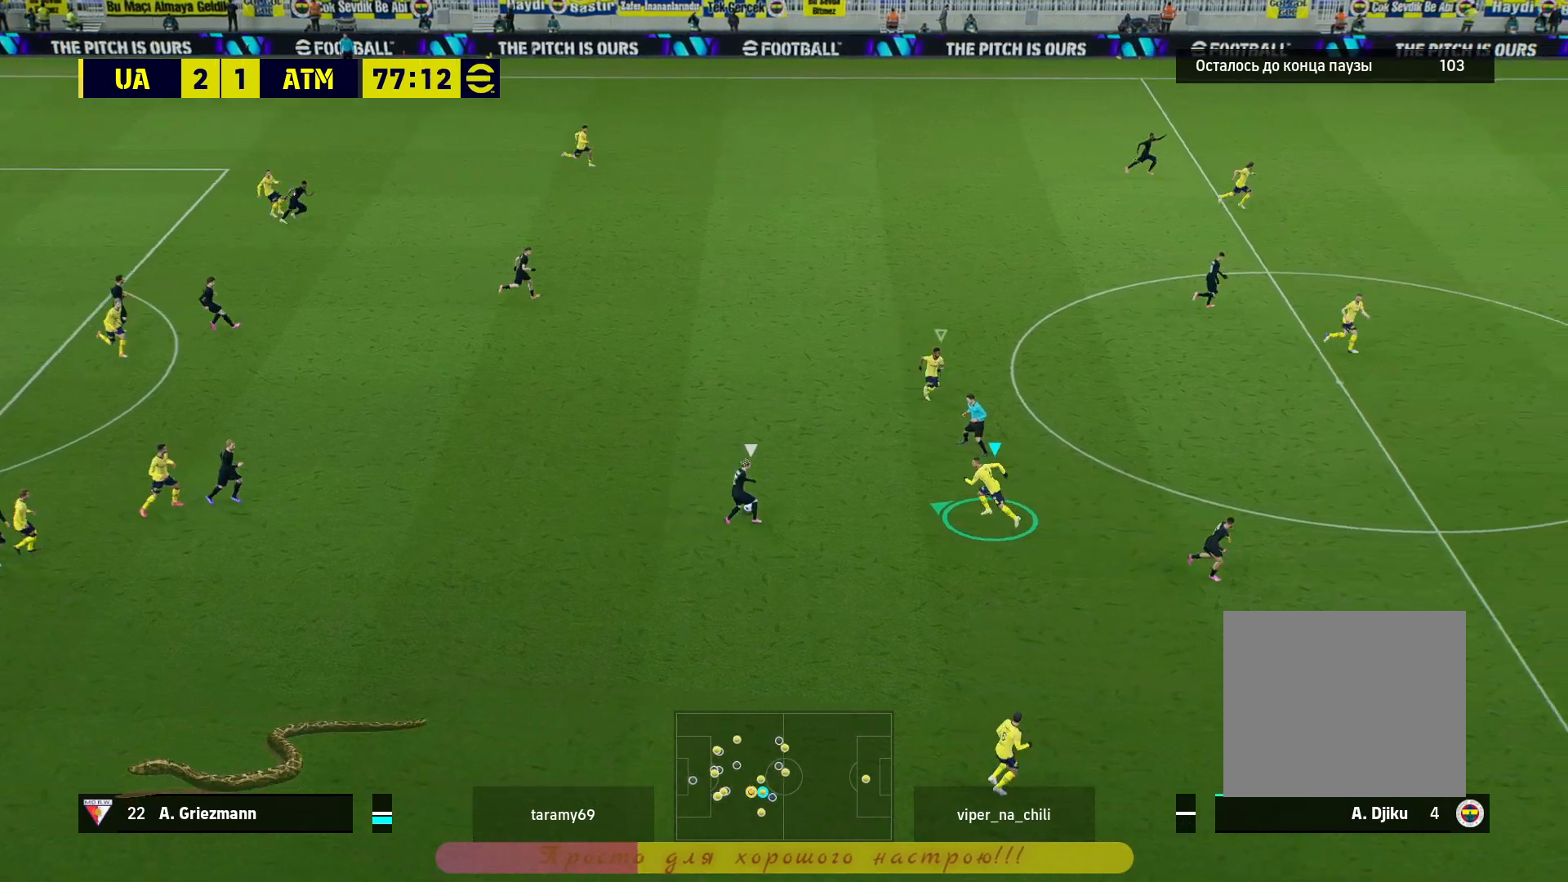
{"buttons": ["L2", "R2"], "left_stick": "up-left", "right_stick": "center", "events": [[133, "L3", "up"], [233, "left_stick", "left"], [283, "left_stick", "up-left"], [367, "L2", "down"]]}
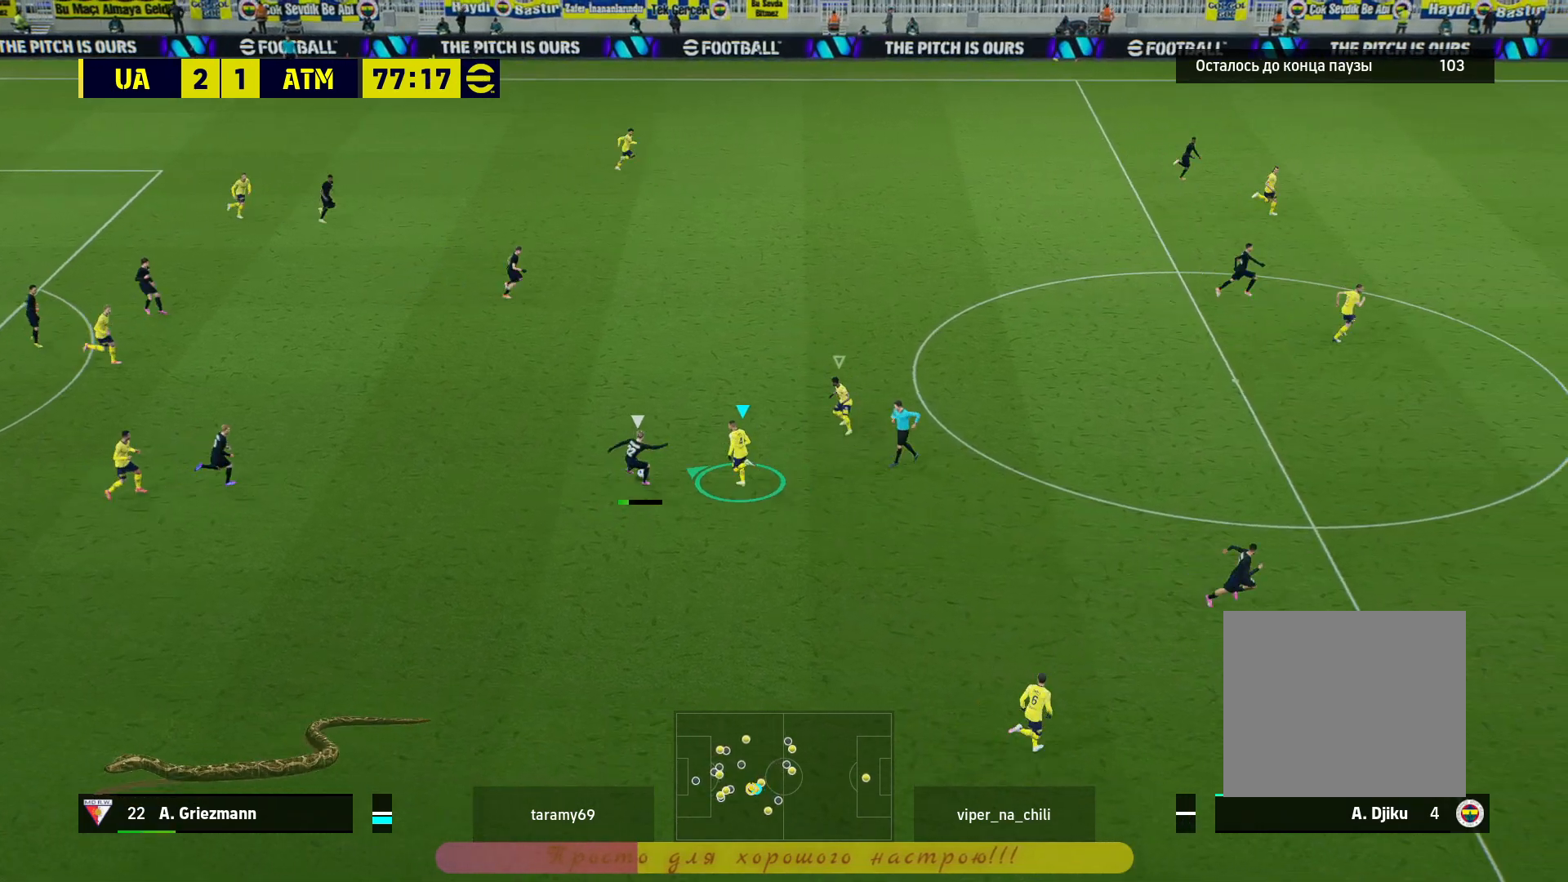
{"buttons": ["L2", "R2"], "left_stick": "up-left", "right_stick": "center", "events": []}
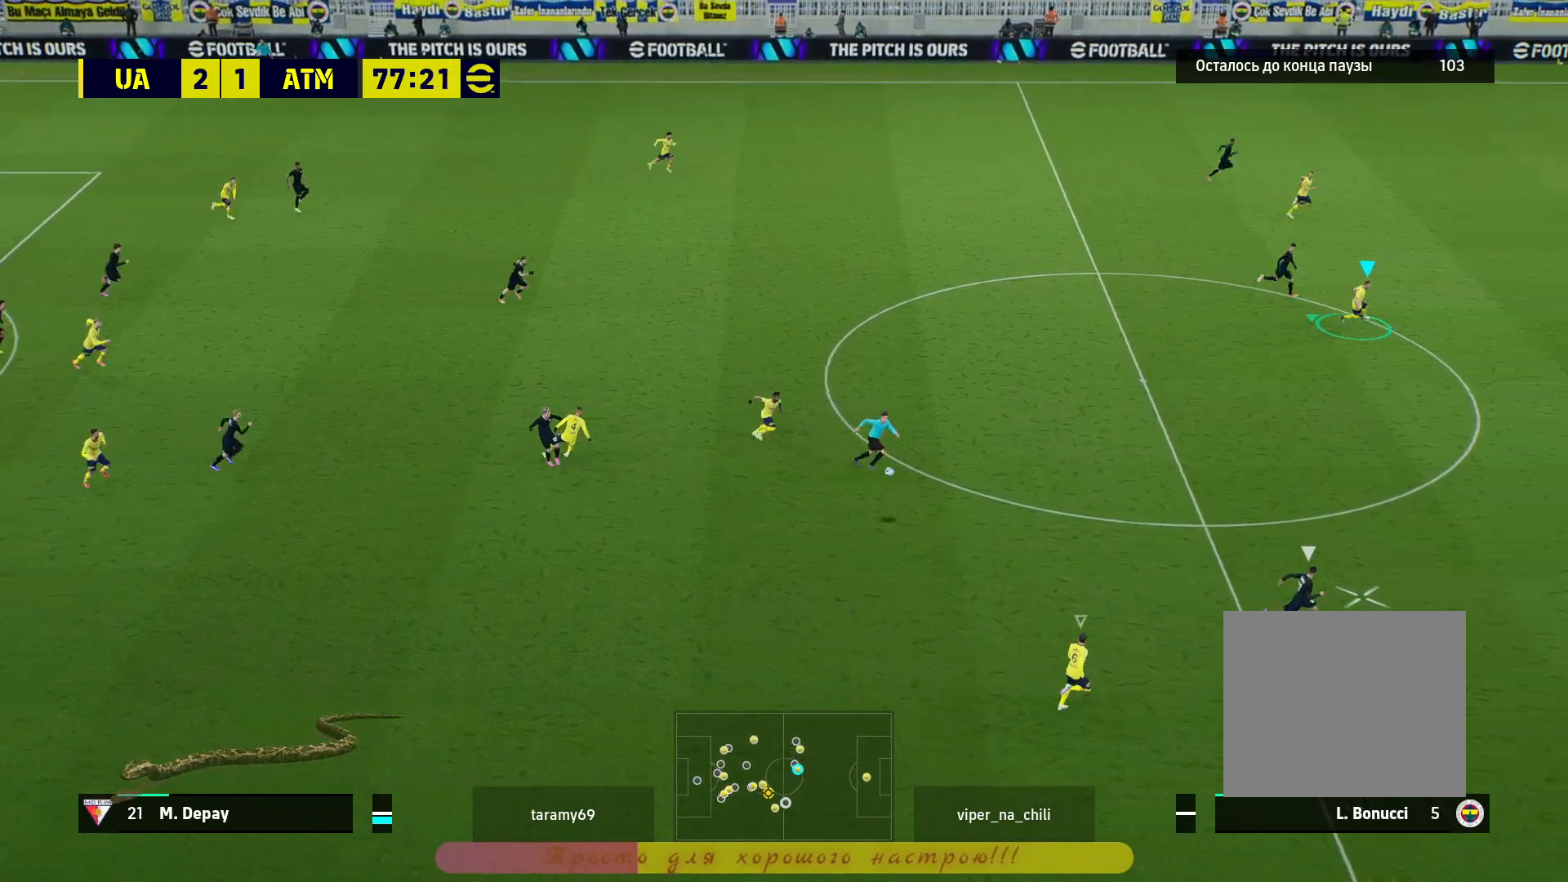
{"buttons": ["L2", "R2"], "left_stick": "up-left", "right_stick": "center", "events": []}
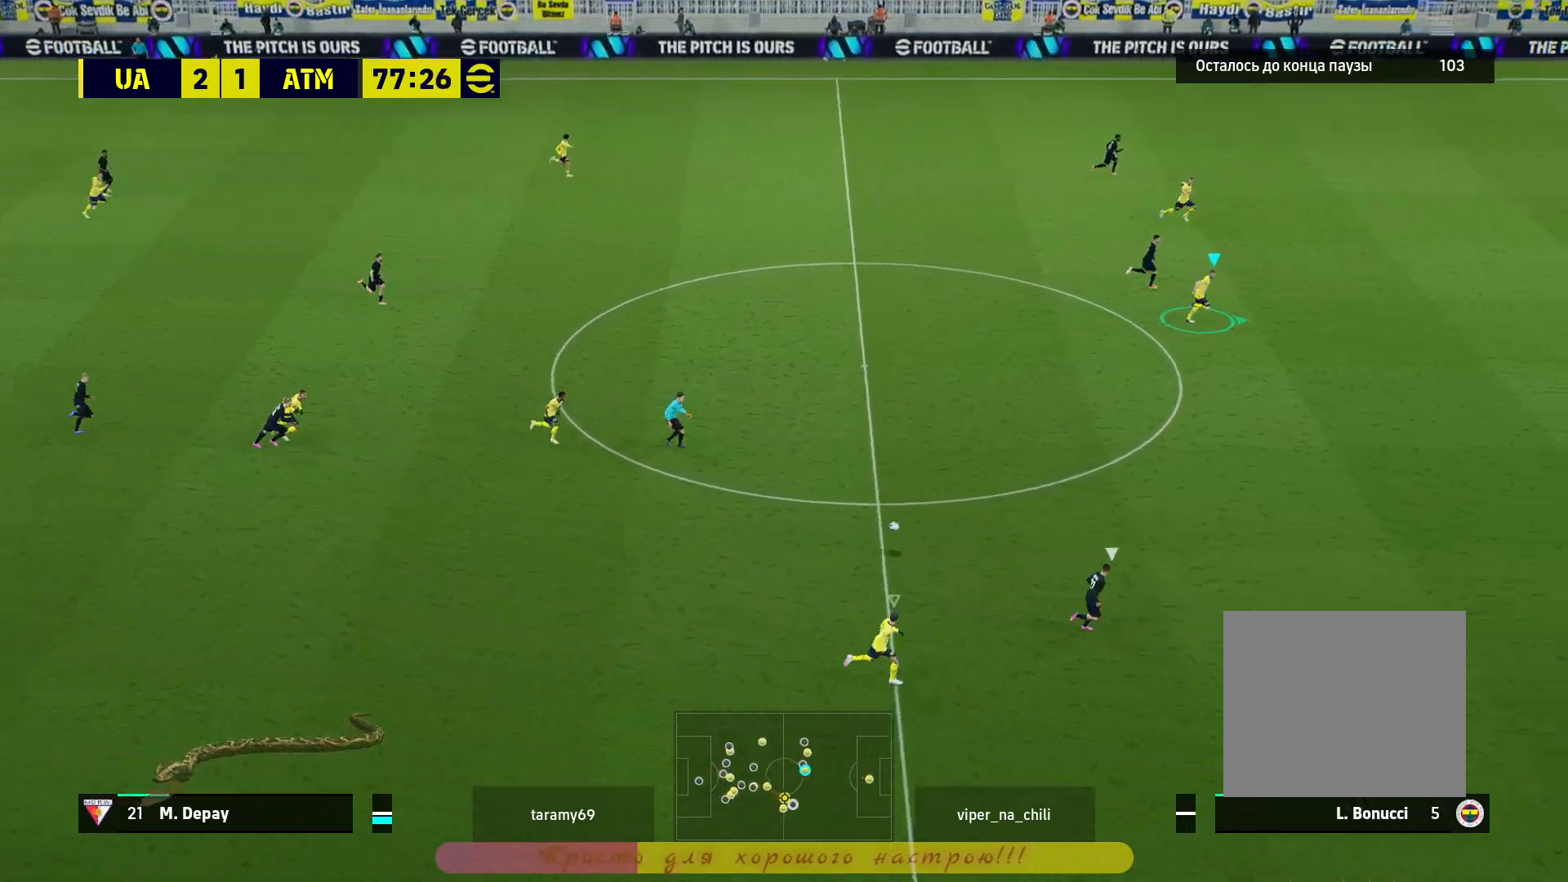
{"buttons": ["L2", "R2"], "left_stick": "up-left", "right_stick": "center", "events": []}
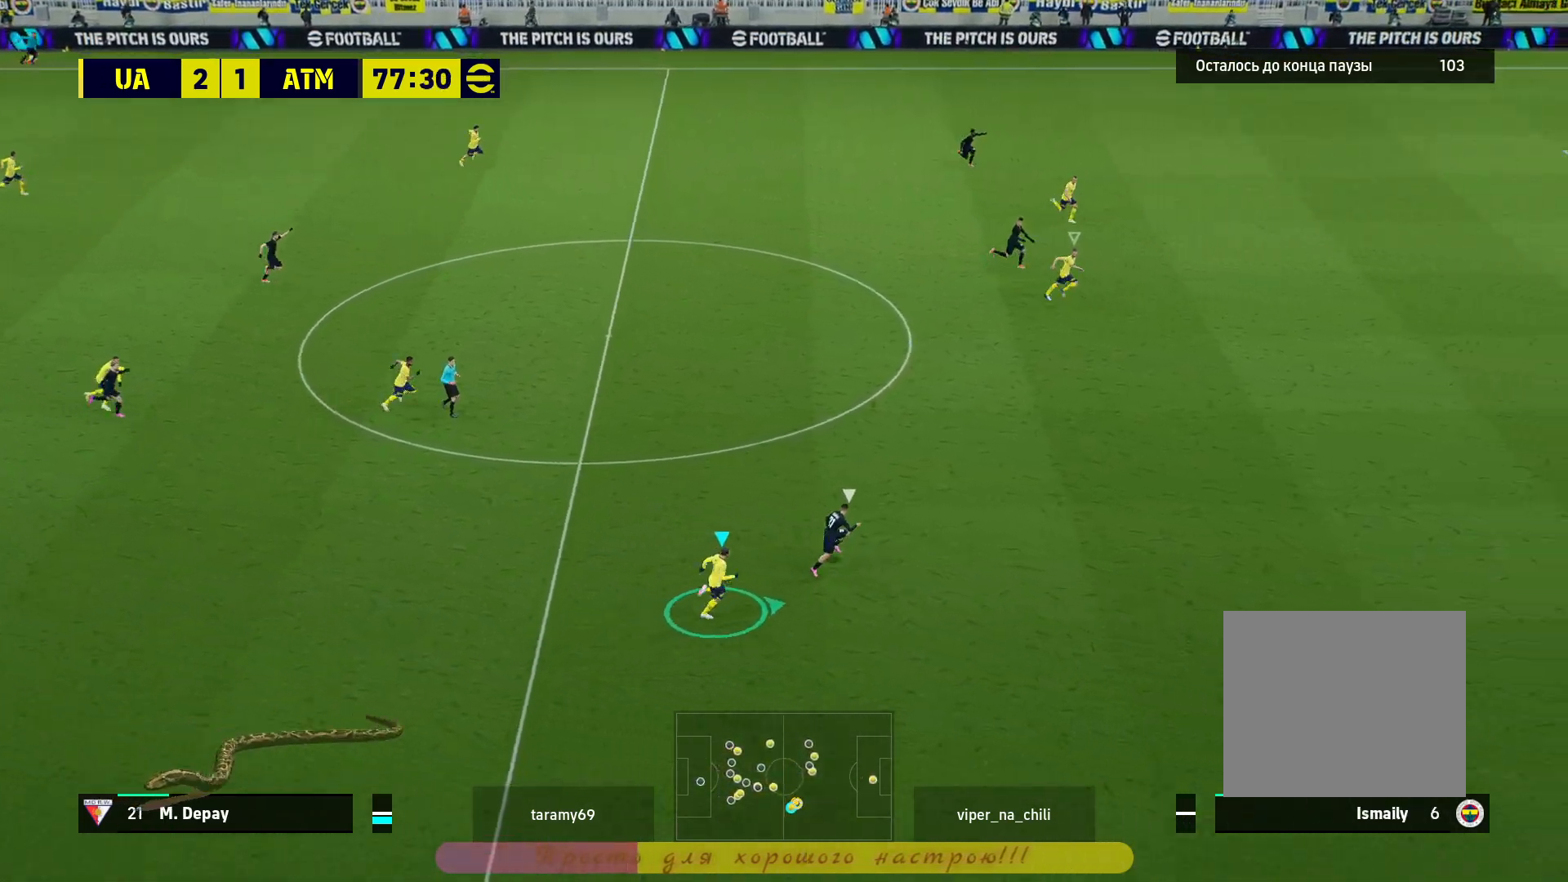
{"buttons": ["L2", "R2"], "left_stick": "up-left", "right_stick": "center", "events": []}
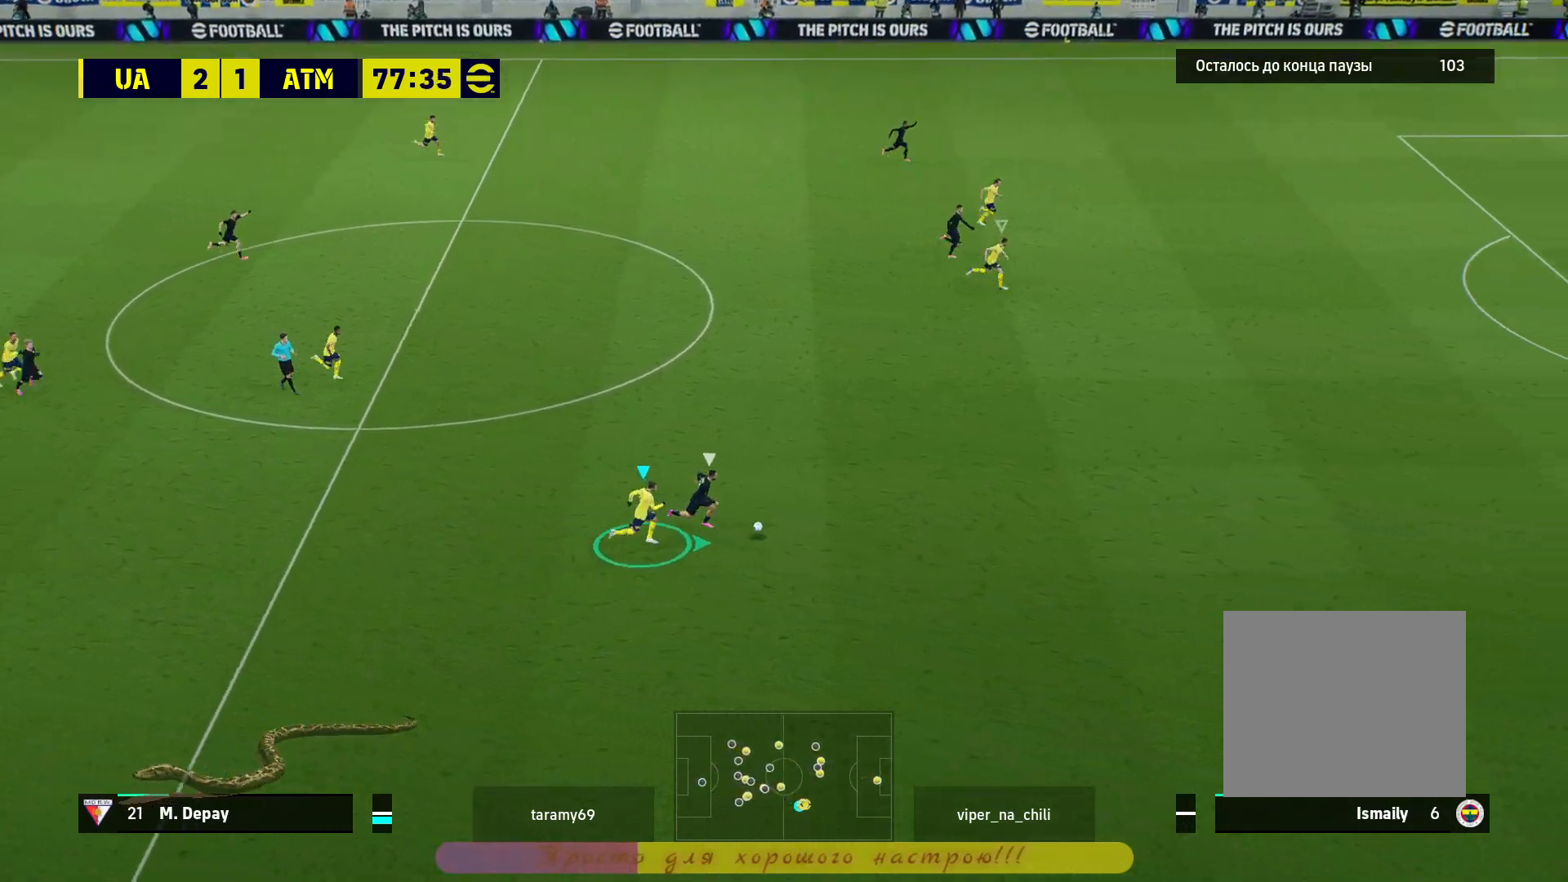
{"buttons": ["R2"], "left_stick": "right", "right_stick": "center", "events": [[100, "left_stick", "up-right"], [183, "L2", "up"], [217, "left_stick", "right"]]}
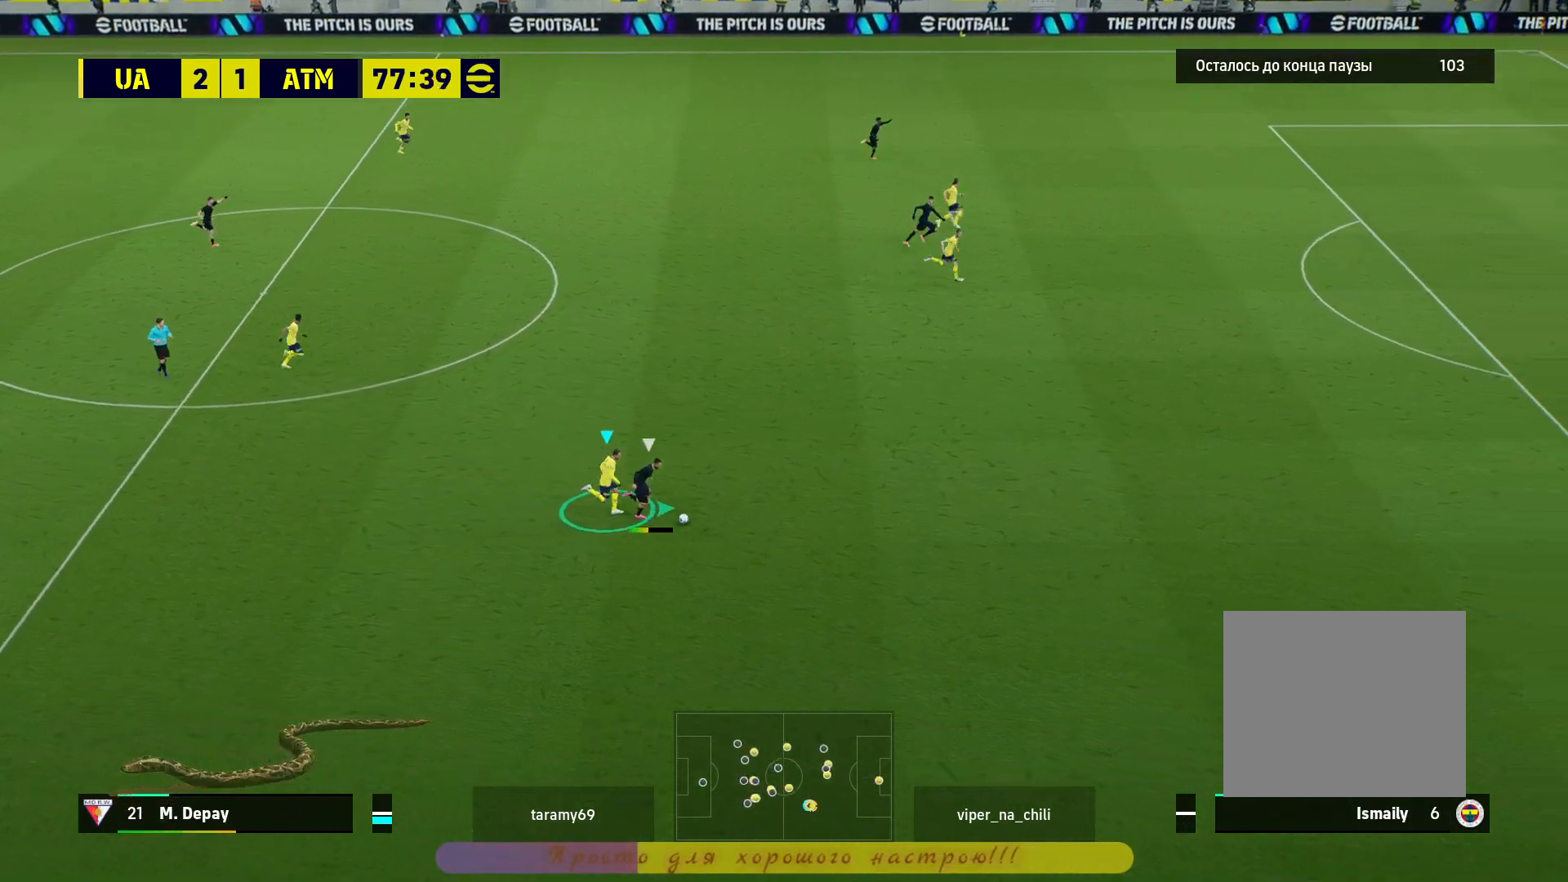
{"buttons": ["R2", "L3"], "left_stick": "right", "right_stick": "center", "events": [[367, "L1", "down"], [383, "L3", "down"], [450, "L1", "up"]]}
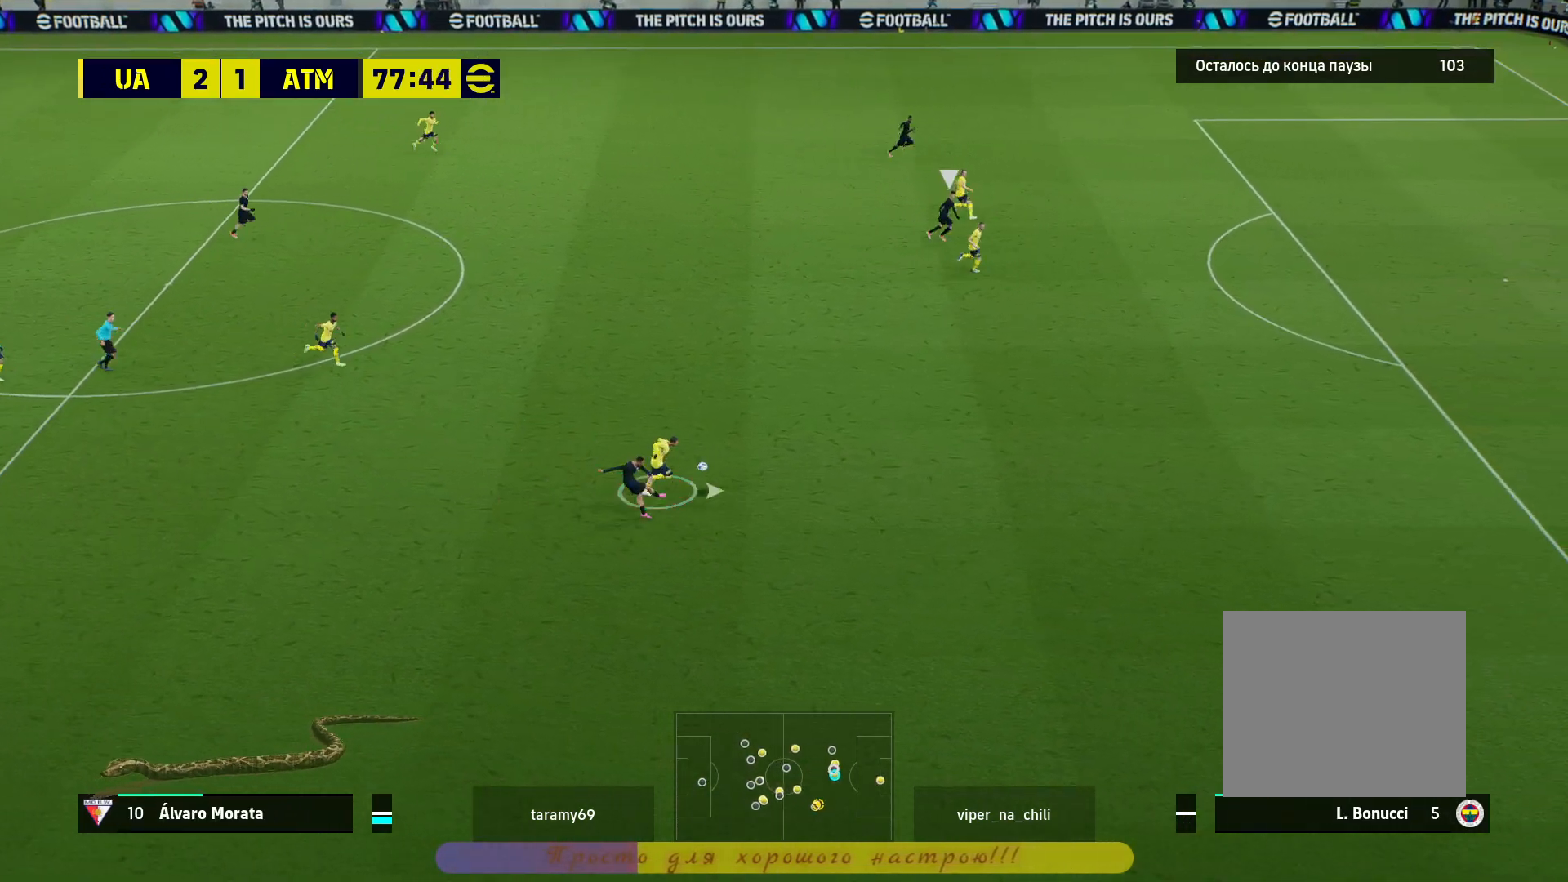
{"buttons": ["R2", "L3"], "left_stick": "right", "right_stick": "center", "events": []}
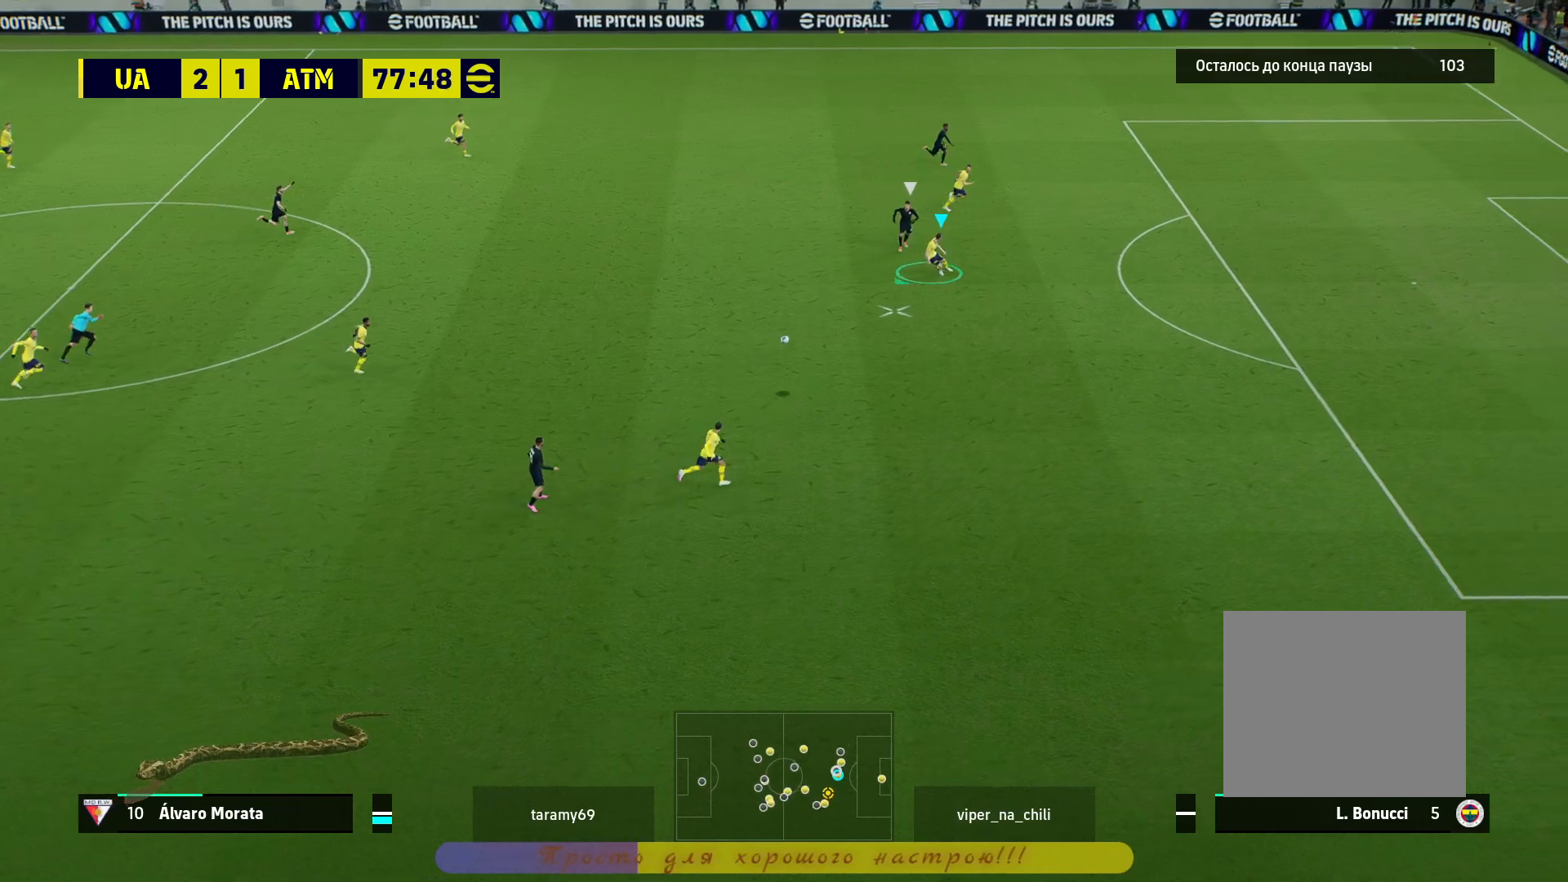
{"buttons": ["R2"], "left_stick": "right", "right_stick": "center", "events": [[17, "L3", "up"]]}
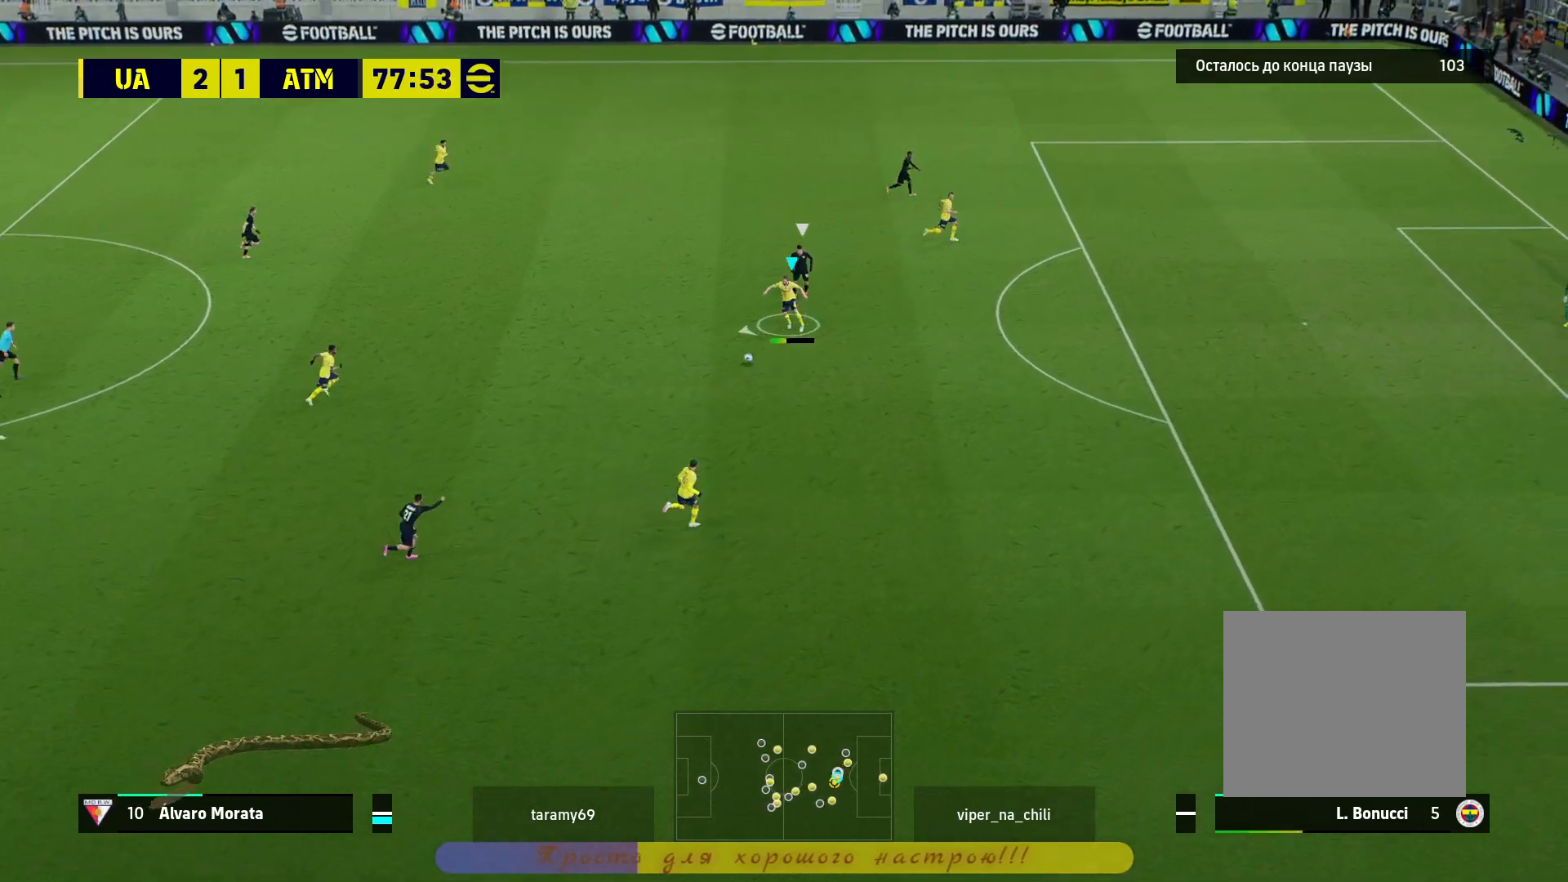
{"buttons": ["R2"], "left_stick": "right", "right_stick": "center", "events": []}
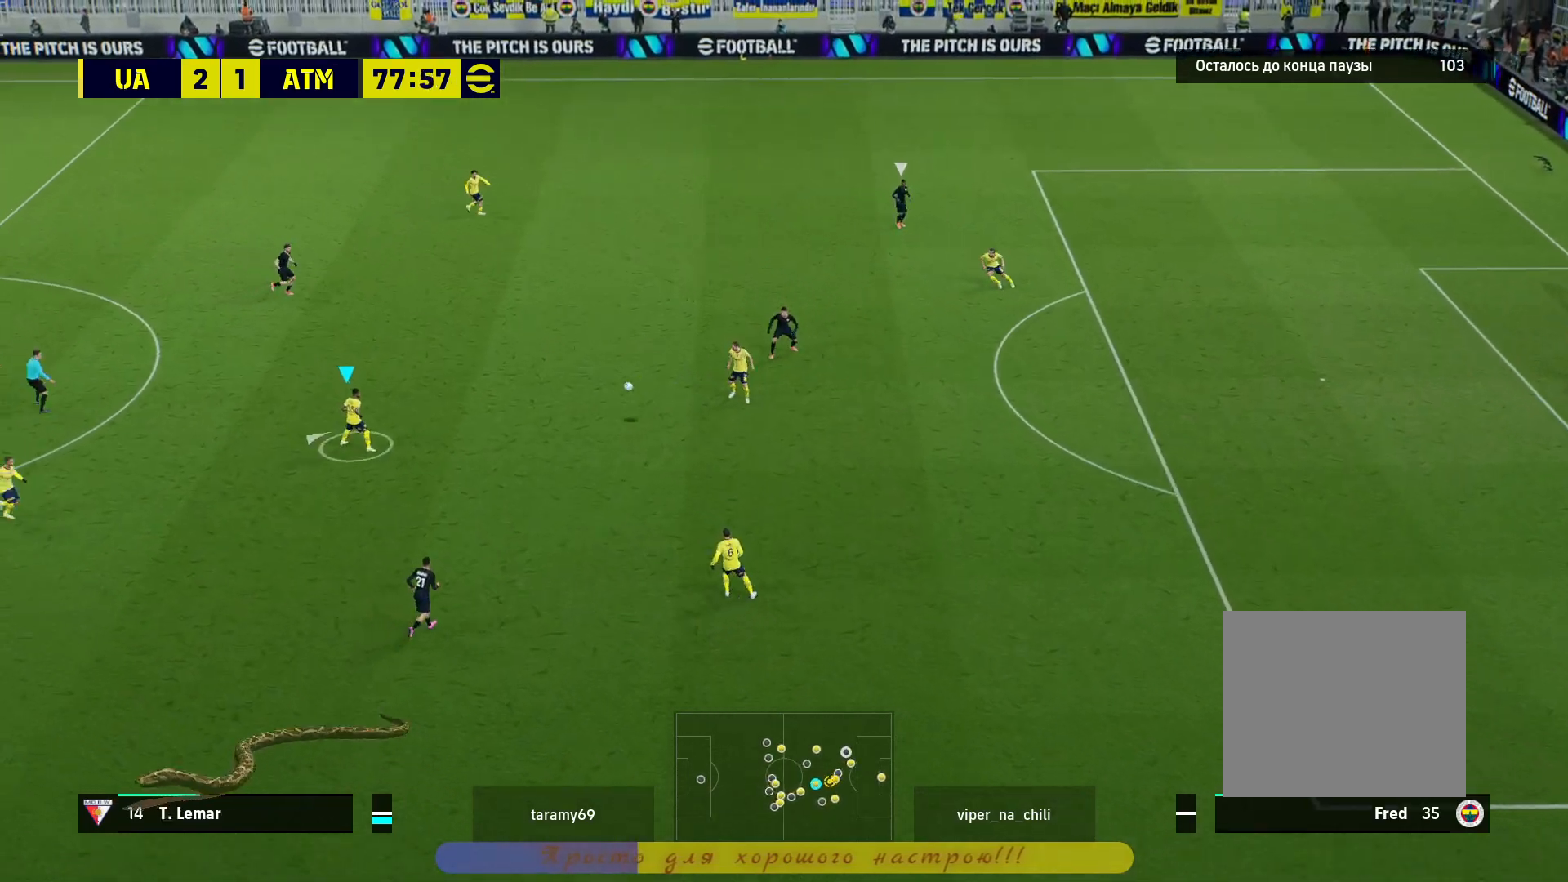
{"buttons": [], "left_stick": "down-left", "right_stick": "center", "events": [[183, "left_stick", "down-right"], [283, "left_stick", "down-left"], [333, "R2", "up"]]}
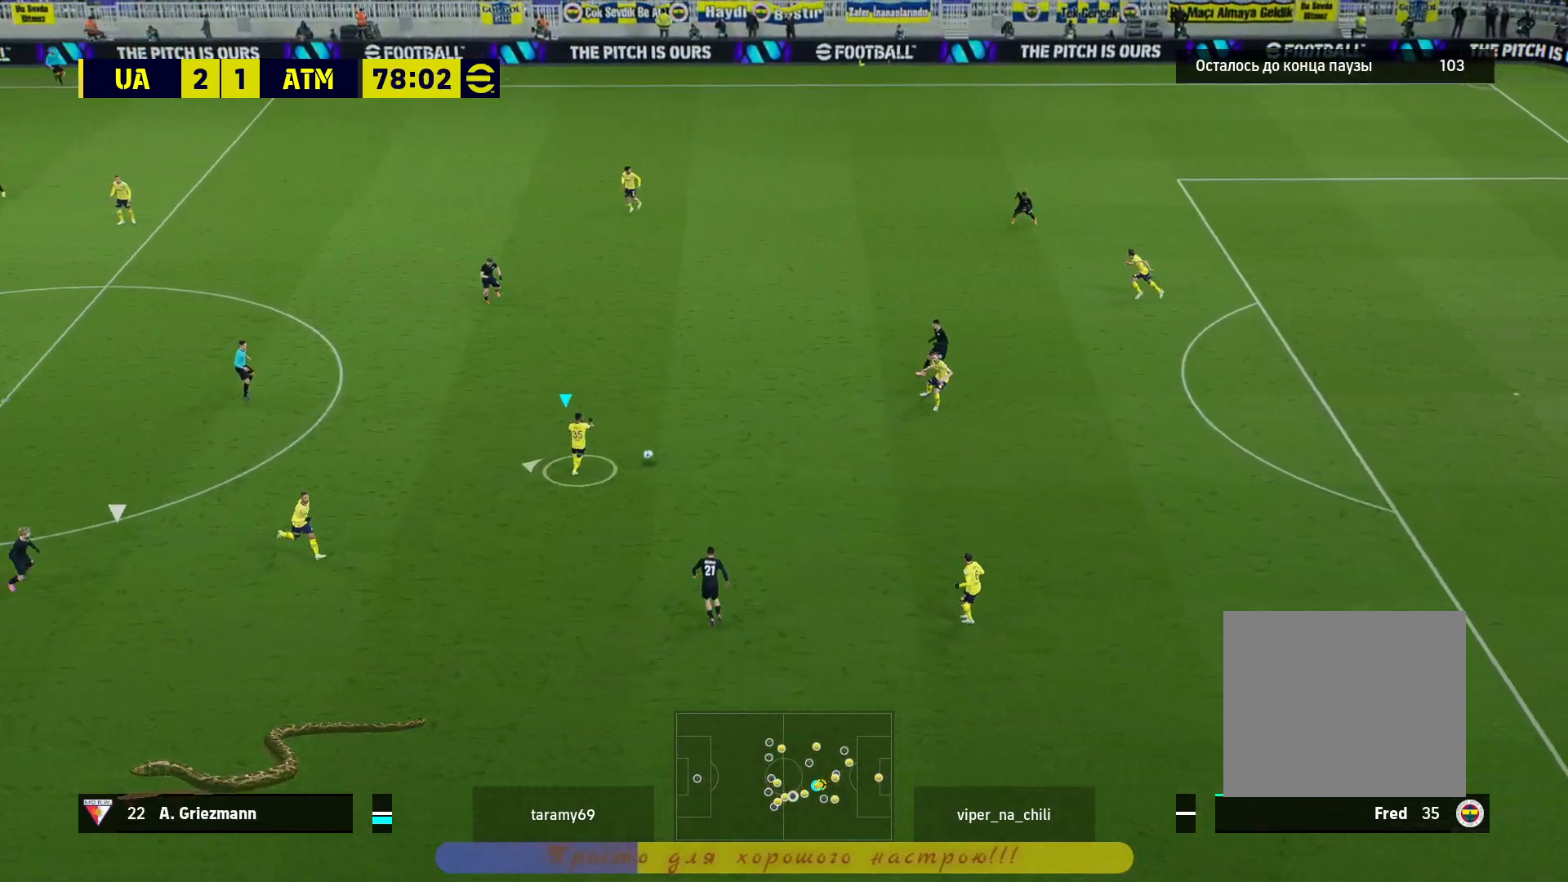
{"buttons": [], "left_stick": "center", "right_stick": "center", "events": [[33, "CROSS", "down"], [100, "CROSS", "up"], [117, "CROSS", "down"], [200, "CROSS", "up"], [317, "left_stick", "left"], [433, "left_stick", "center"]]}
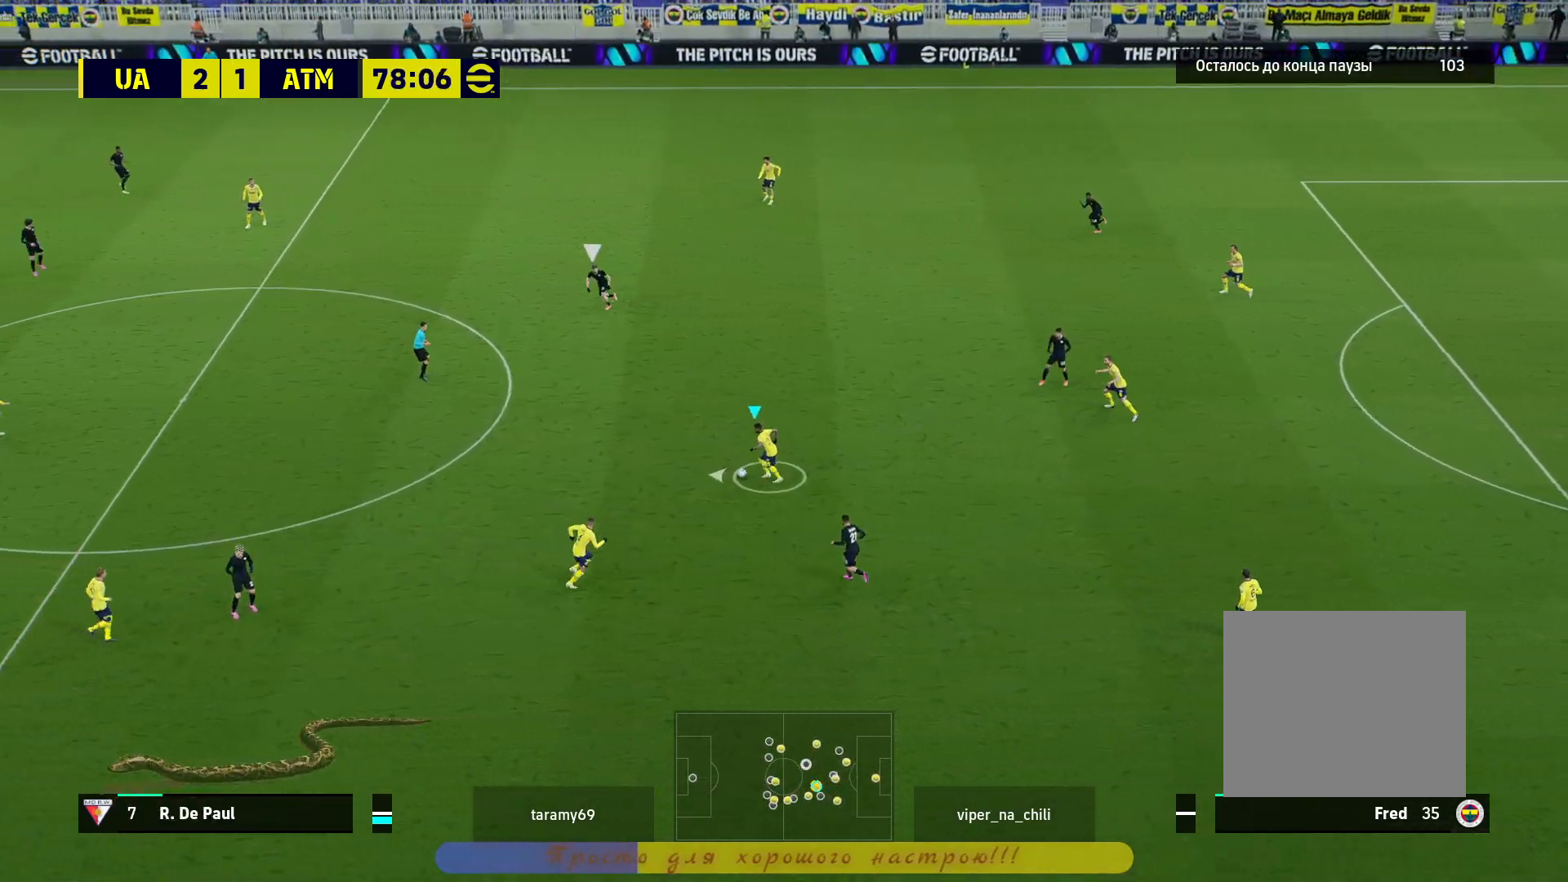
{"buttons": [], "left_stick": "up-left", "right_stick": "center", "events": [[217, "left_stick", "up-left"]]}
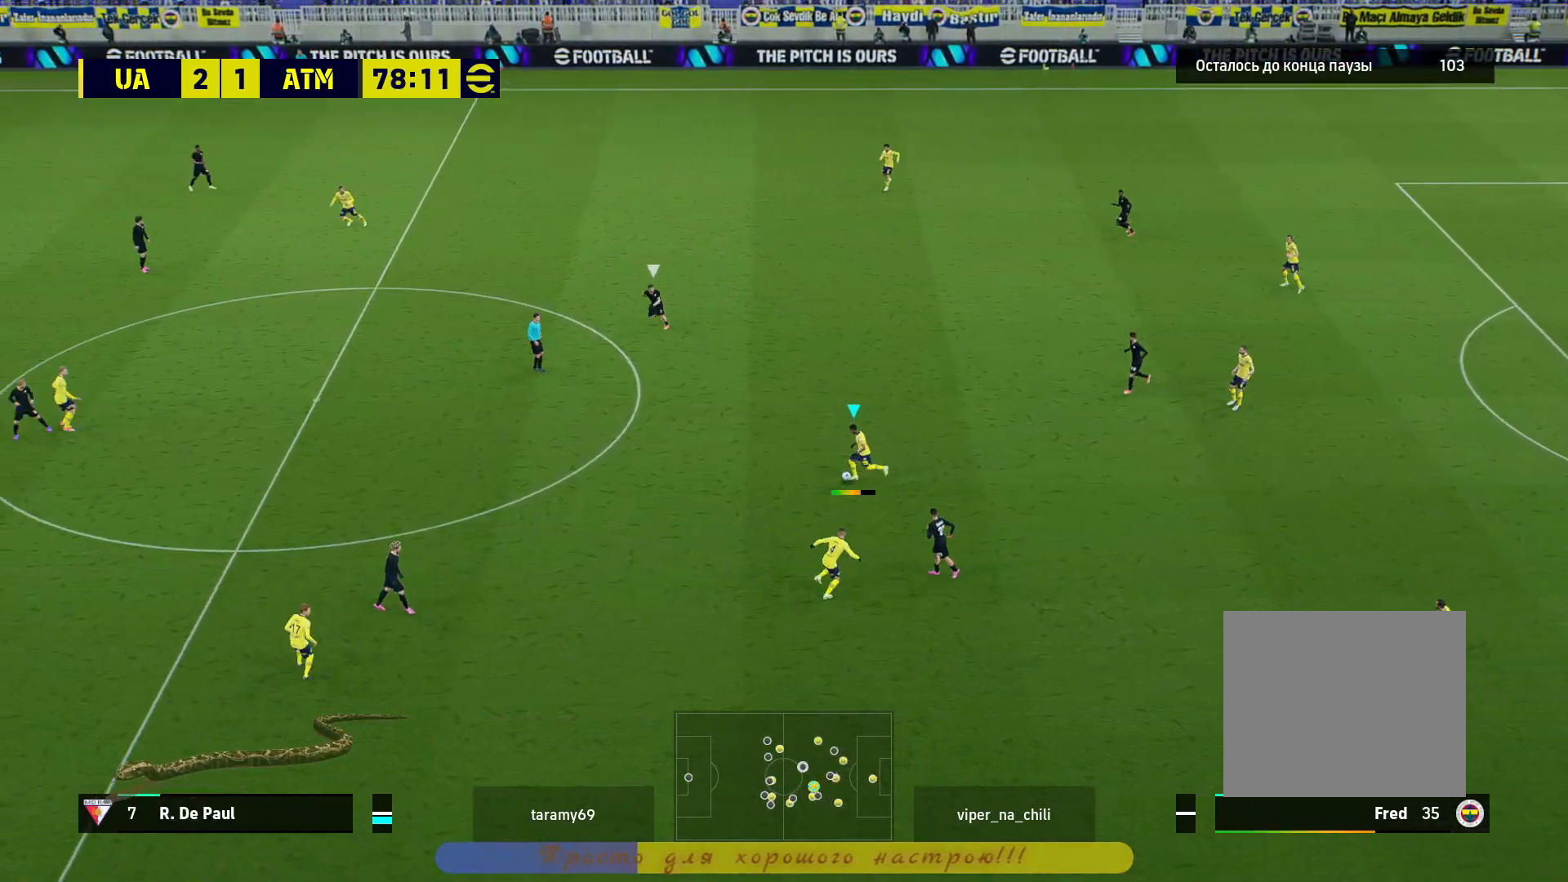
{"buttons": ["CROSS"], "left_stick": "left", "right_stick": "center", "events": [[150, "left_stick", "left"], [500, "CROSS", "down"]]}
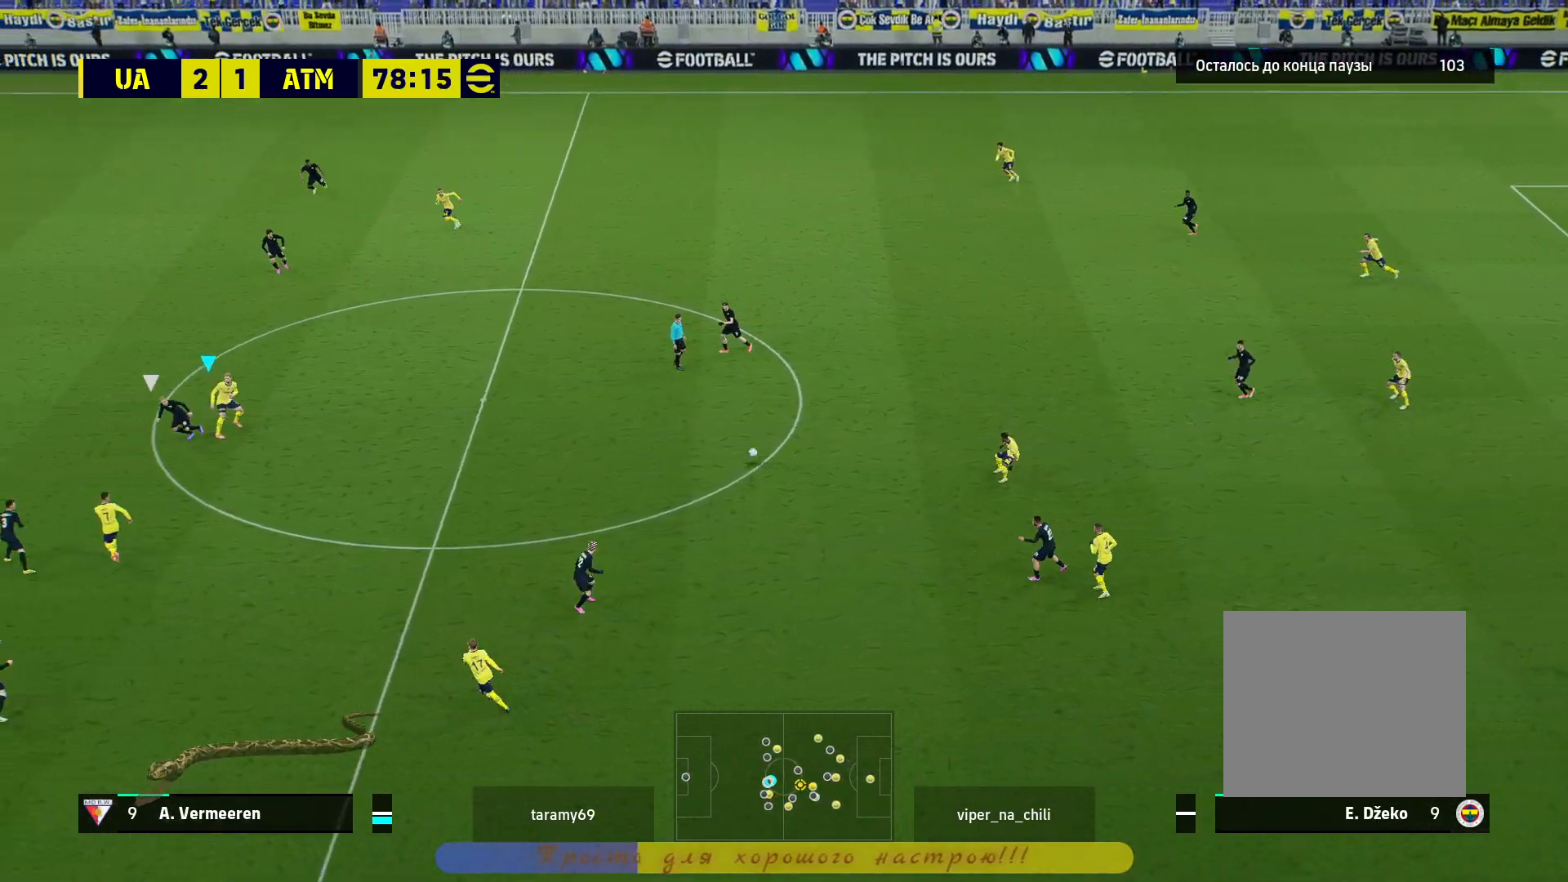
{"buttons": [], "left_stick": "center", "right_stick": "center", "events": [[83, "CROSS", "up"], [183, "left_stick", "center"]]}
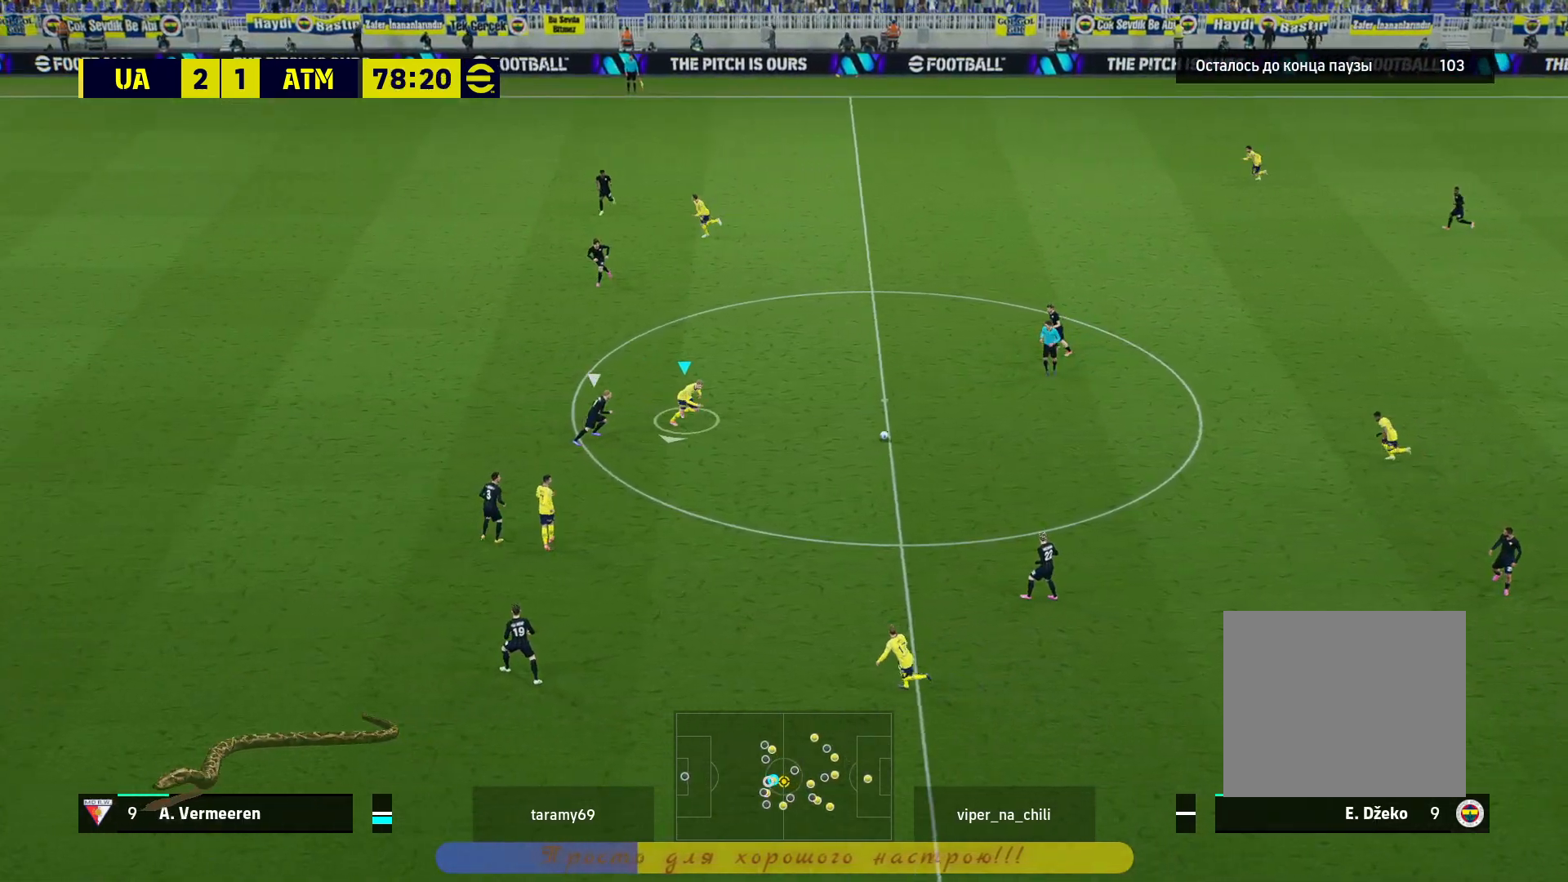
{"buttons": [], "left_stick": "center", "right_stick": "center", "events": []}
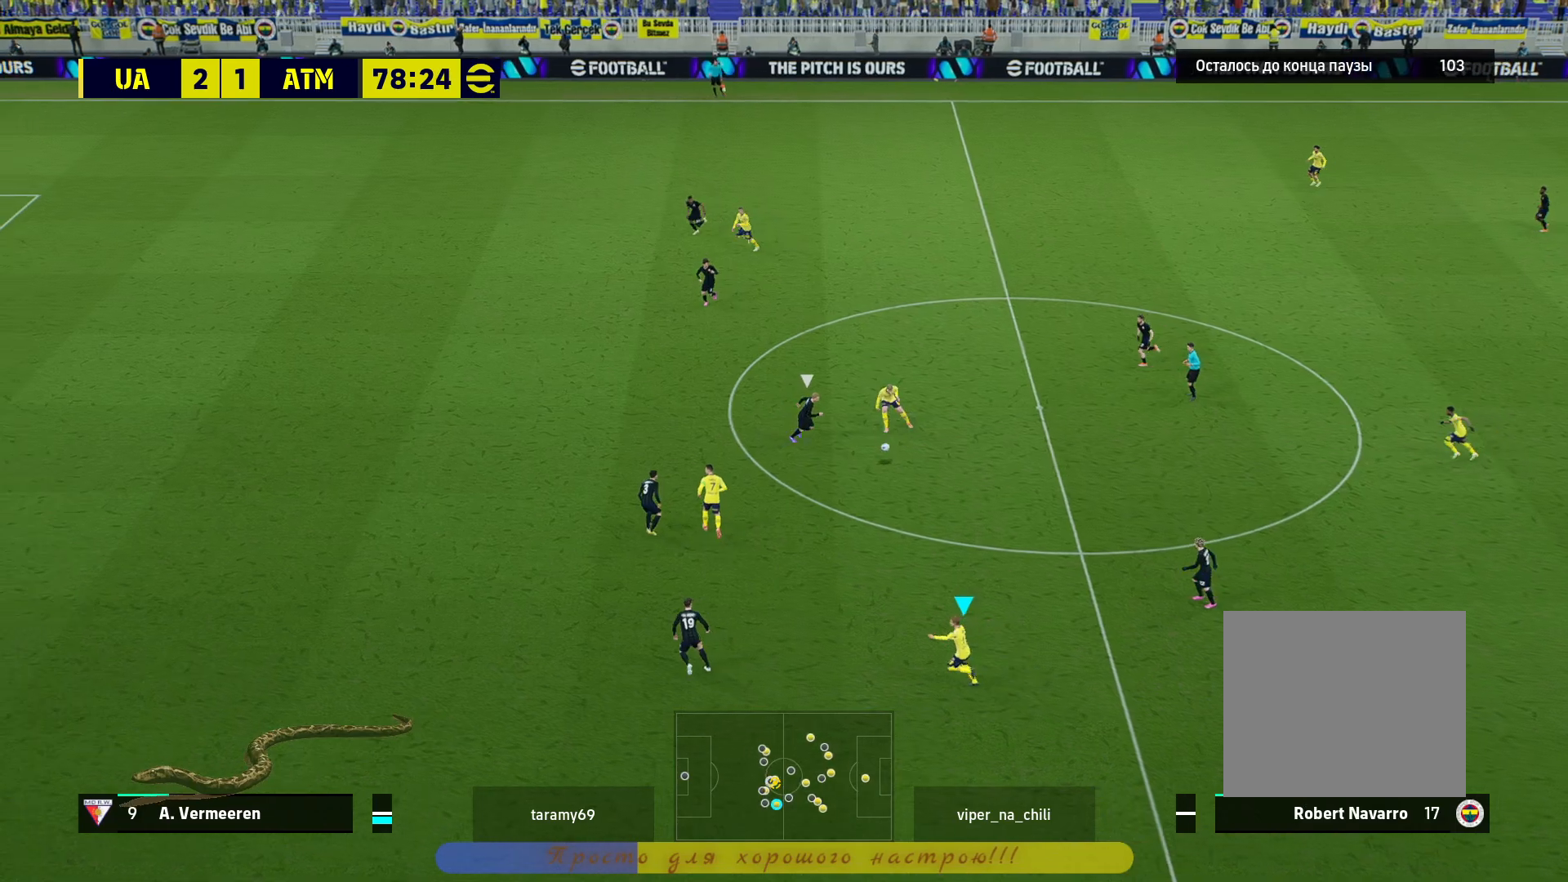
{"buttons": [], "left_stick": "down", "right_stick": "center", "events": [[350, "left_stick", "down"]]}
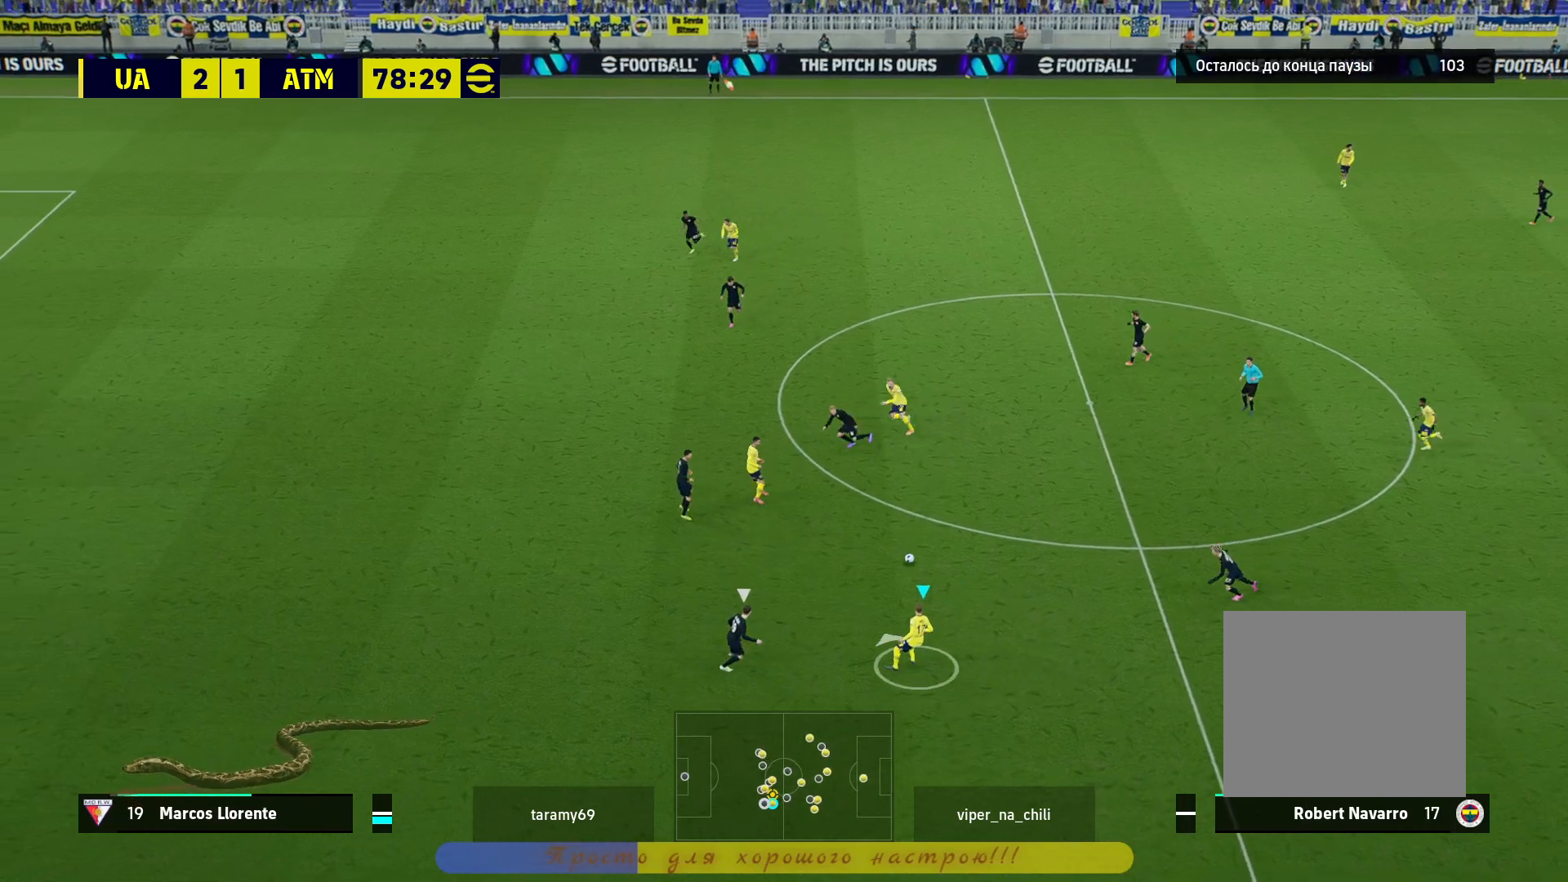
{"buttons": [], "left_stick": "center", "right_stick": "center", "events": [[233, "CROSS", "down"], [233, "L1", "down"], [300, "CROSS", "up"], [300, "L1", "up"], [333, "left_stick", "center"]]}
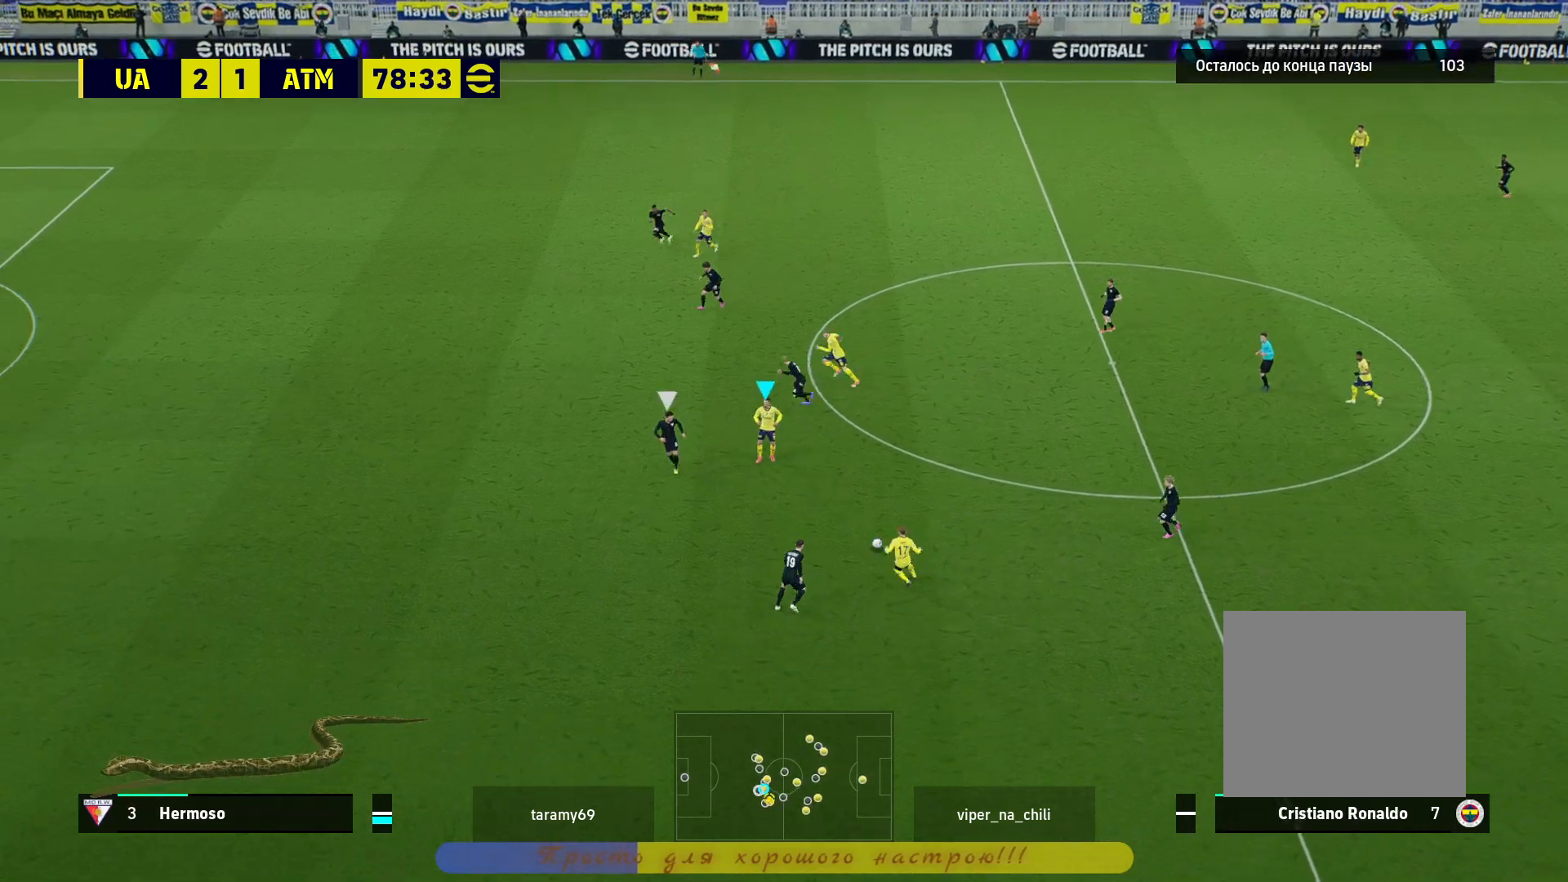
{"buttons": [], "left_stick": "up-left", "right_stick": "center", "events": [[67, "left_stick", "down"], [333, "left_stick", "center"], [450, "left_stick", "up-left"]]}
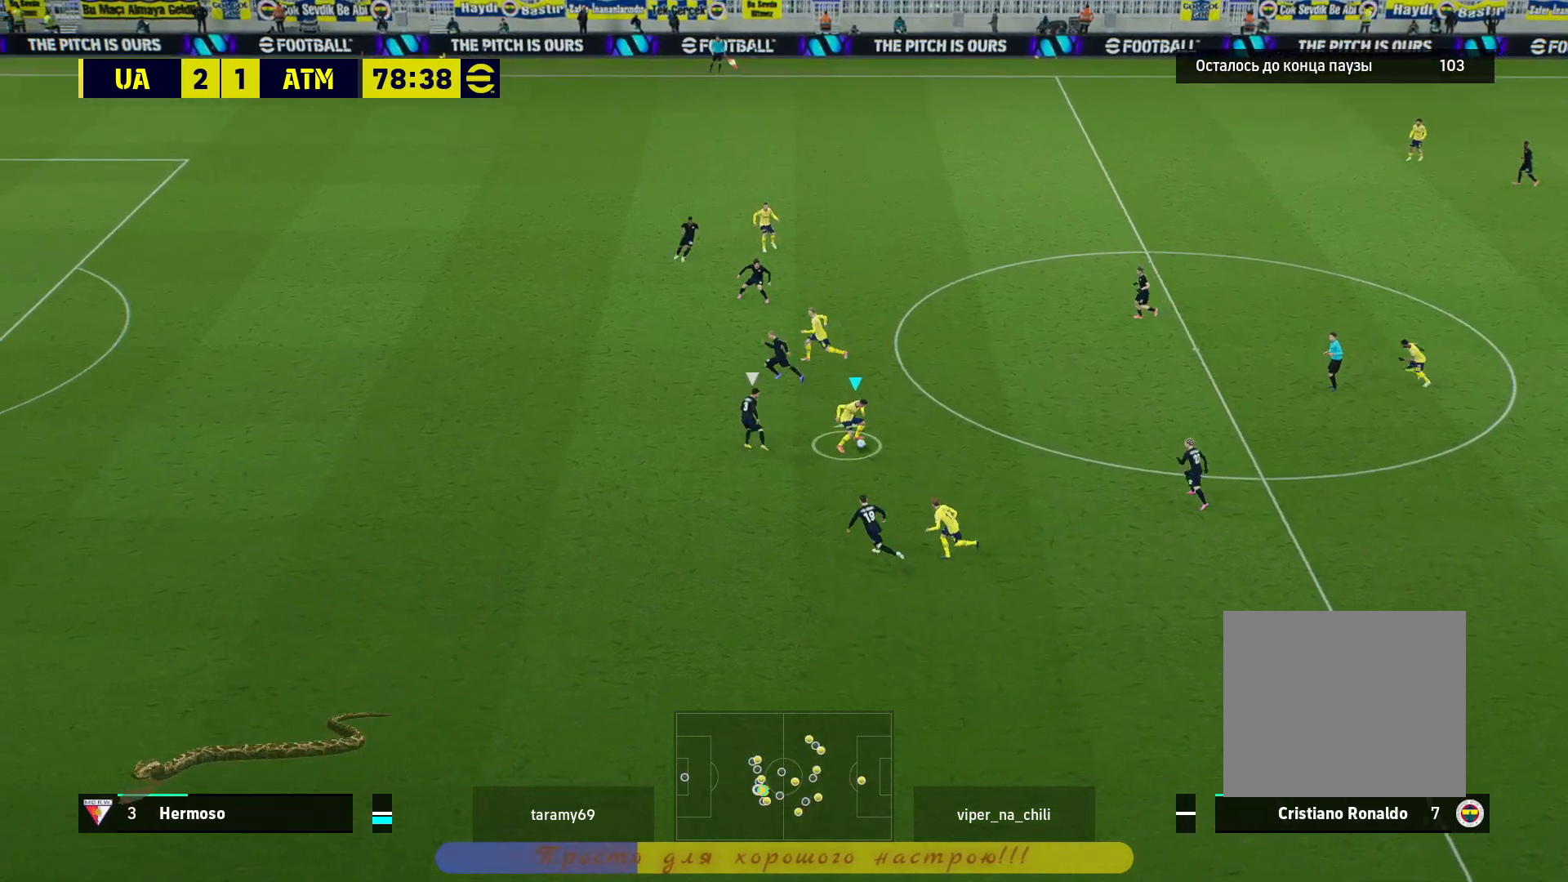
{"buttons": [], "left_stick": "center", "right_stick": "center", "events": [[17, "CROSS", "down"], [17, "L1", "down"], [133, "CROSS", "up"], [167, "L1", "up"], [183, "left_stick", "center"]]}
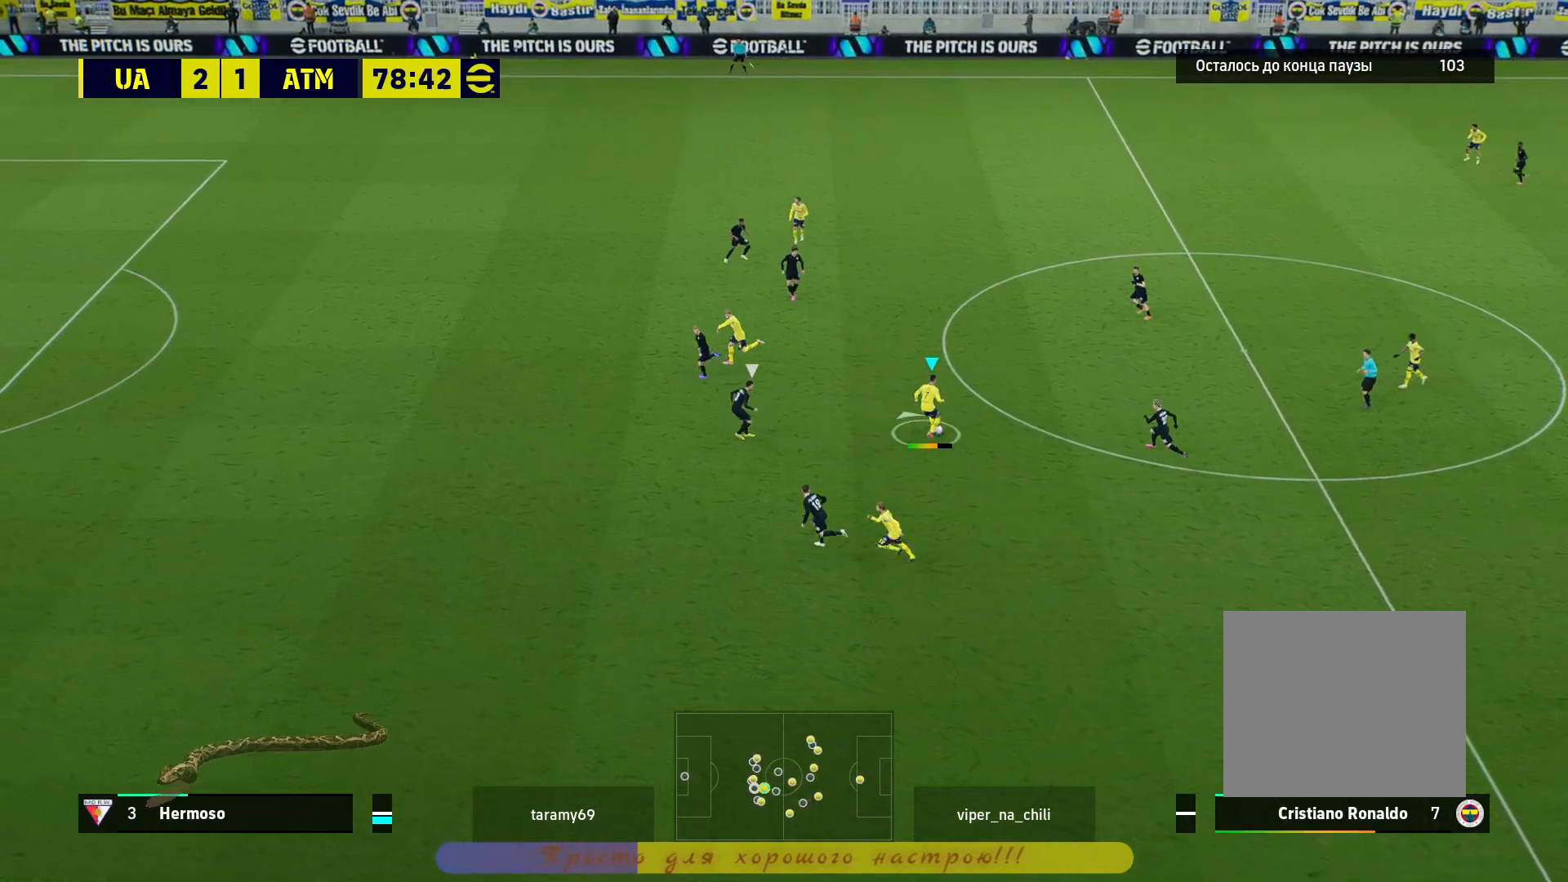
{"buttons": [], "left_stick": "up", "right_stick": "center", "events": [[300, "left_stick", "up-right"], [467, "left_stick", "up"]]}
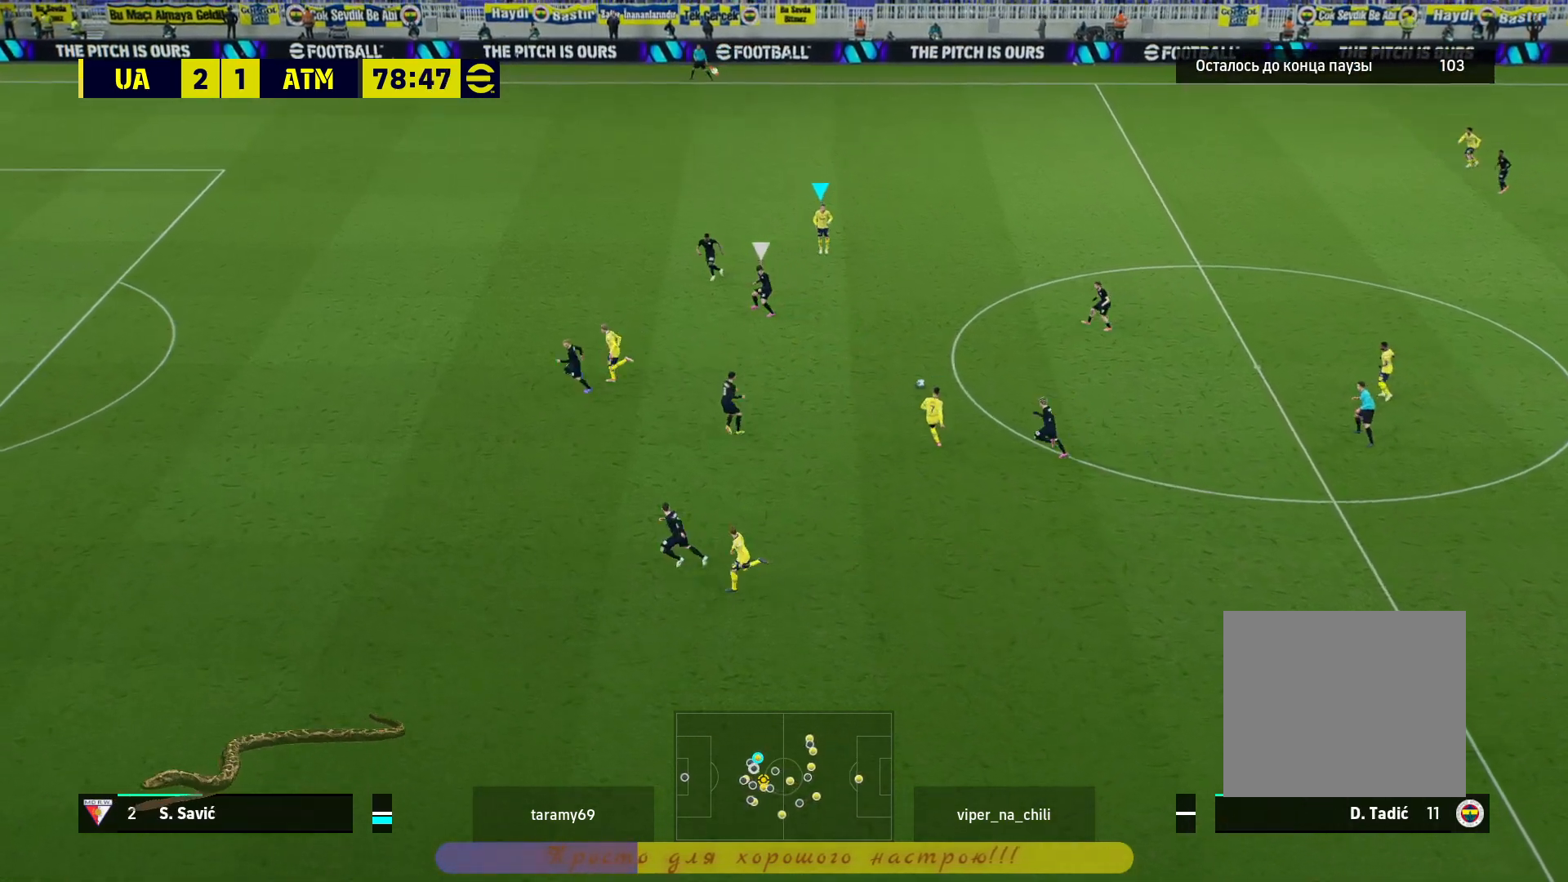
{"buttons": ["L1"], "left_stick": "up", "right_stick": "center", "events": [[217, "L1", "down"], [233, "CROSS", "down"], [433, "CROSS", "up"]]}
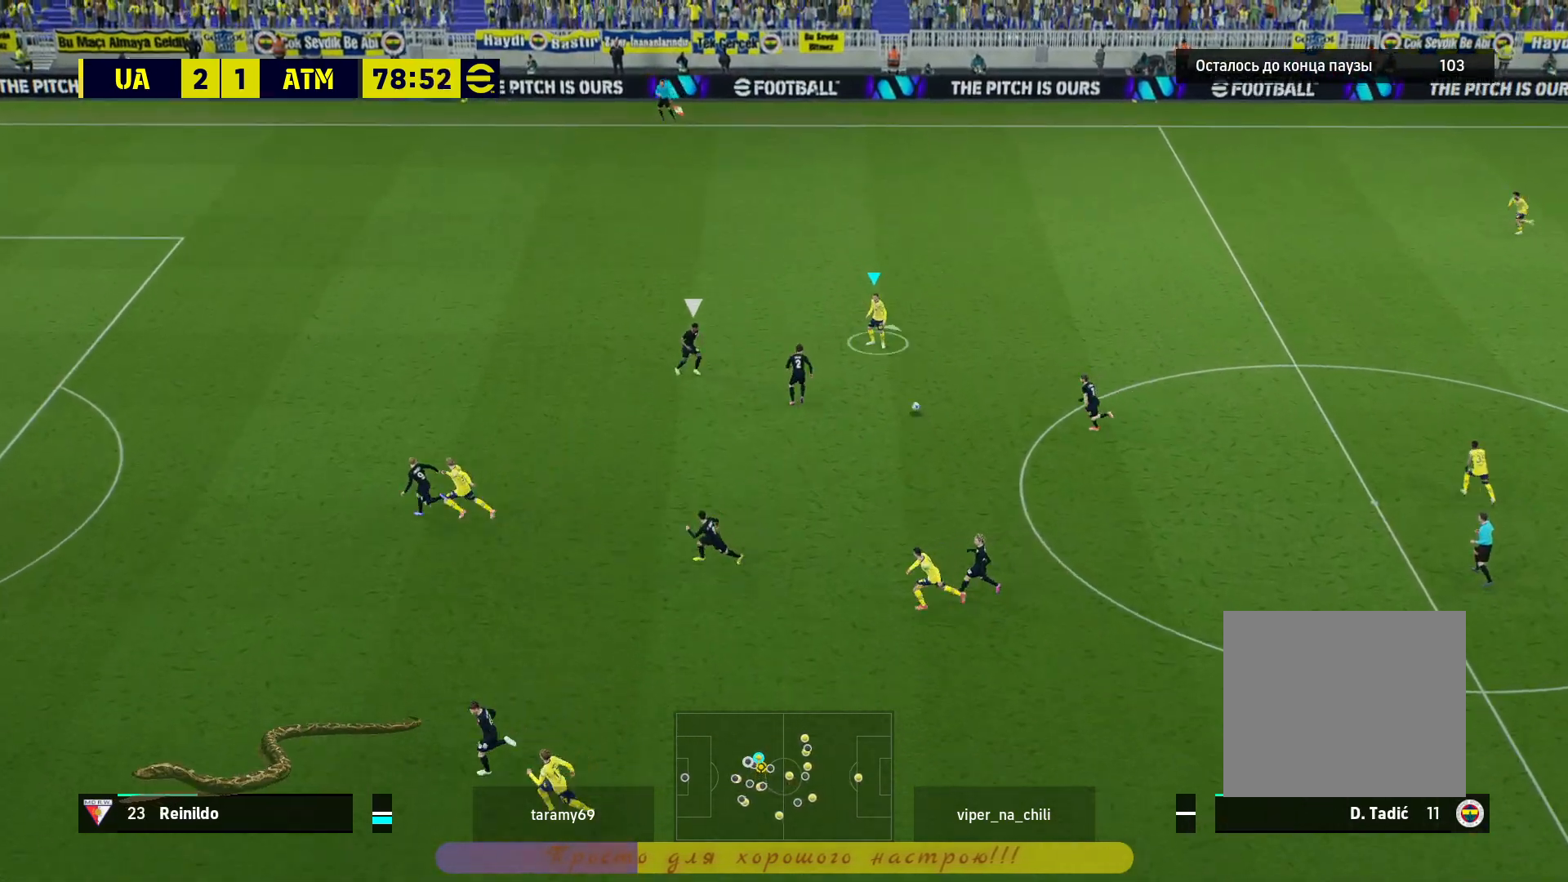
{"buttons": [], "left_stick": "center", "right_stick": "center", "events": [[83, "L1", "up"], [150, "left_stick", "center"]]}
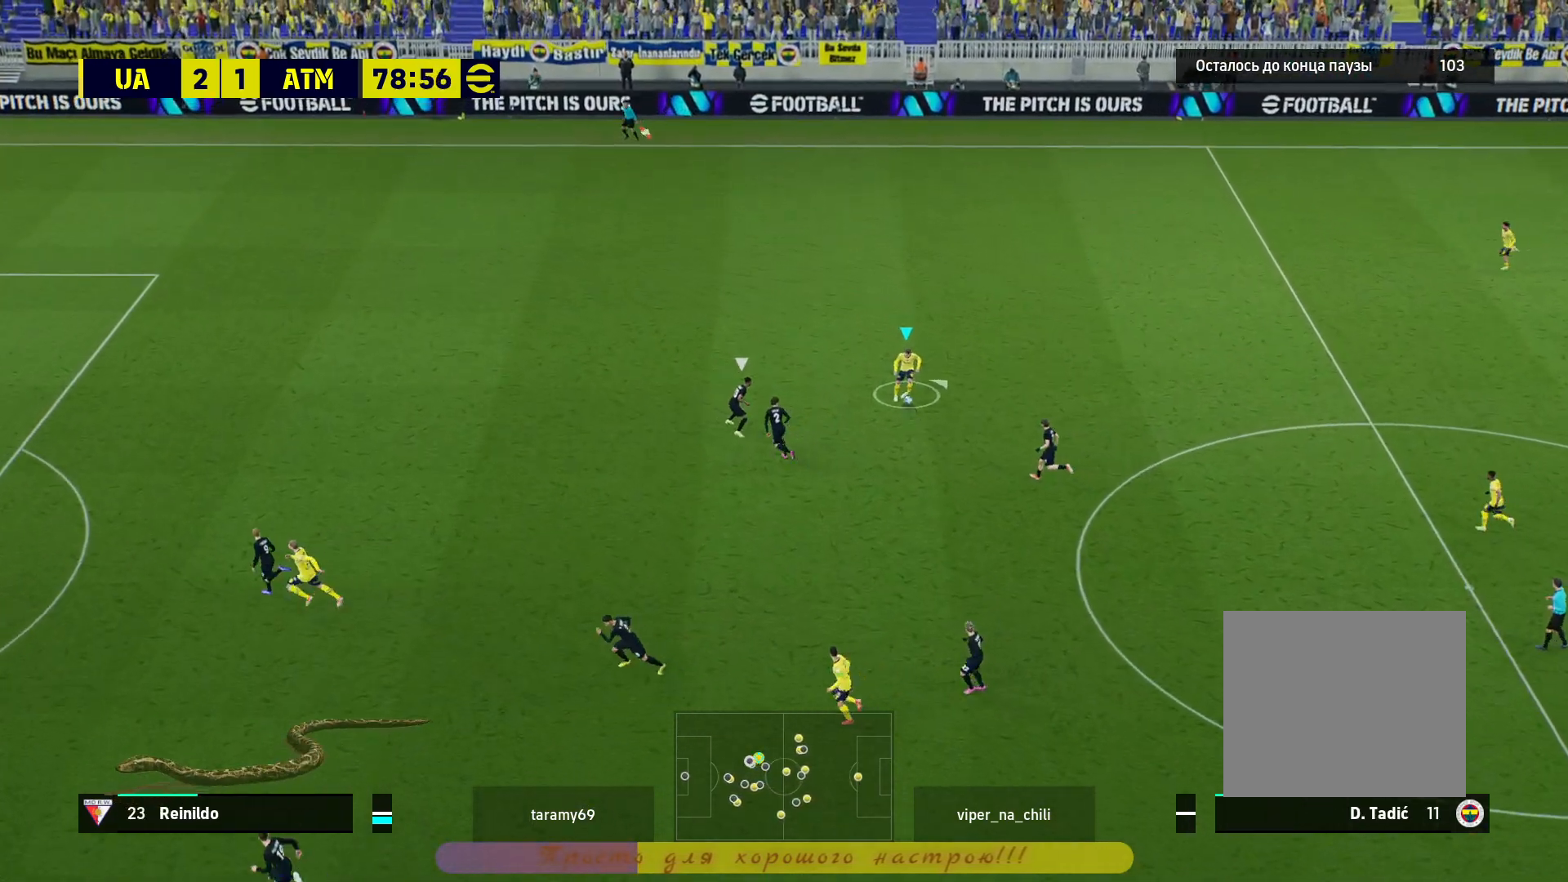
{"buttons": [], "left_stick": "center", "right_stick": "center", "events": []}
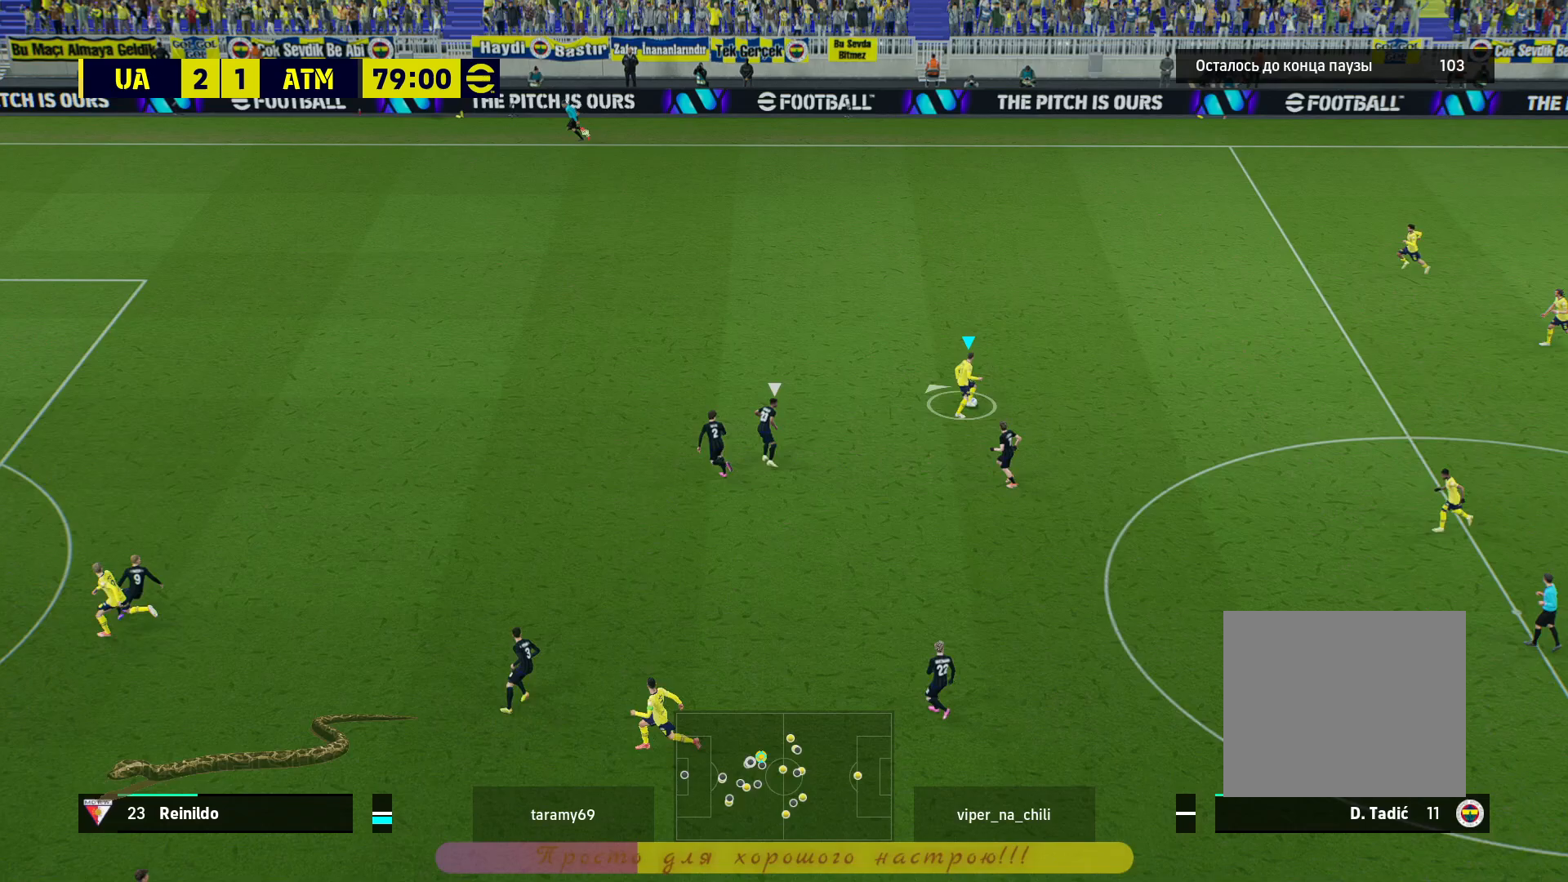
{"buttons": [], "left_stick": "center", "right_stick": "center", "events": [[67, "left_stick", "down"], [417, "left_stick", "center"]]}